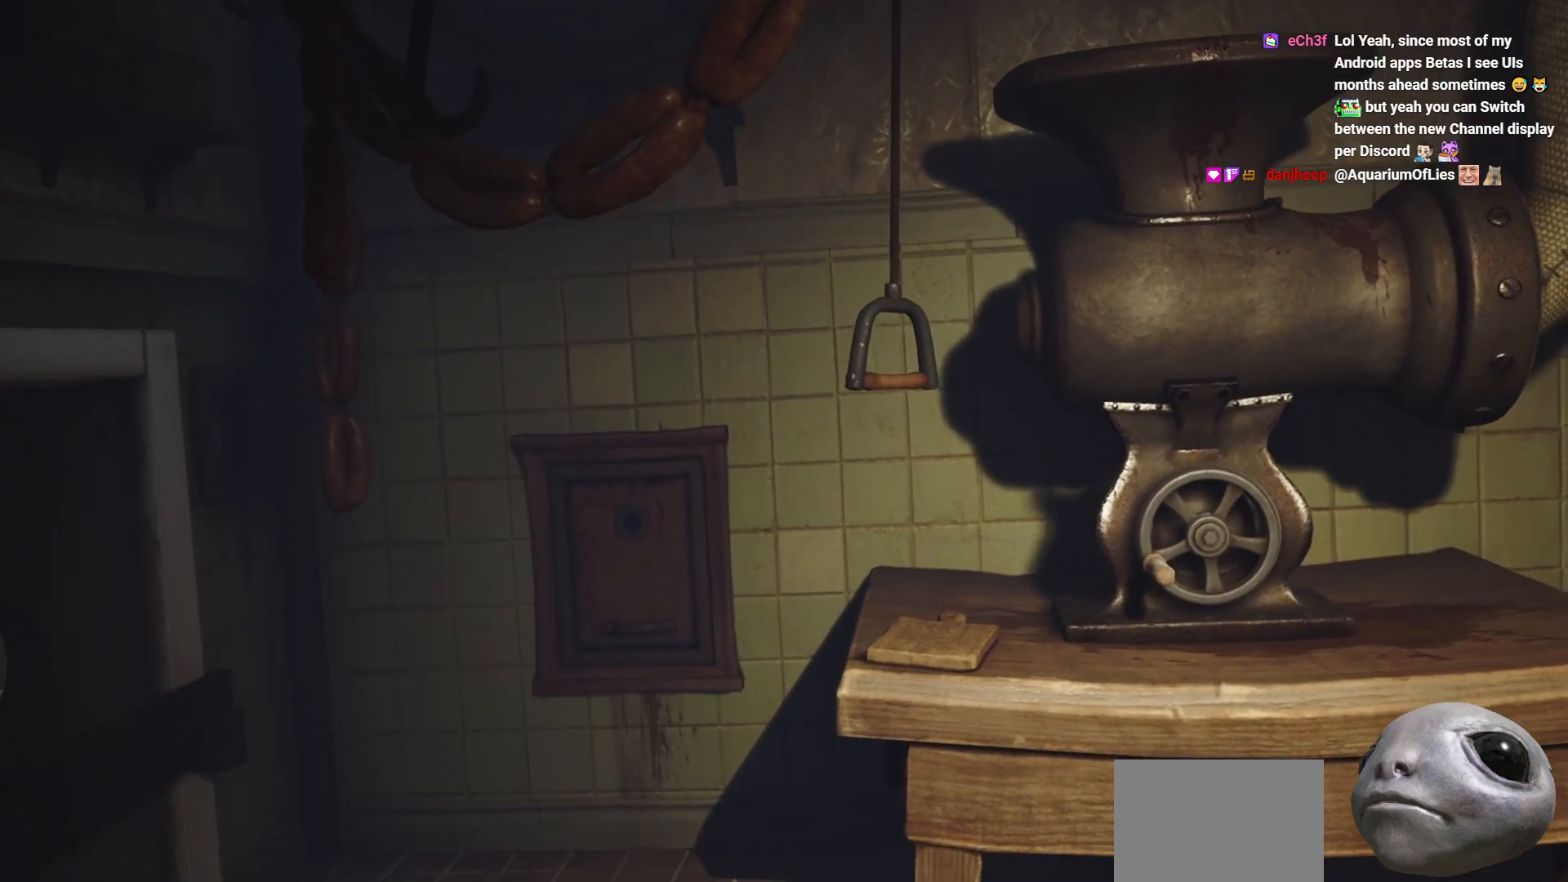
Gameplay with a controller (Xbox layout); each line is a JSON object with the inputs held at the frame after it. "events" lists button and stick changes between this image and that frame as [ms after this image, input, new state], when the widget could be followed in between.
{"buttons": [], "left_stick": "center", "right_stick": "center", "events": [[183, "left_stick", "down"], [433, "left_stick", "center"]]}
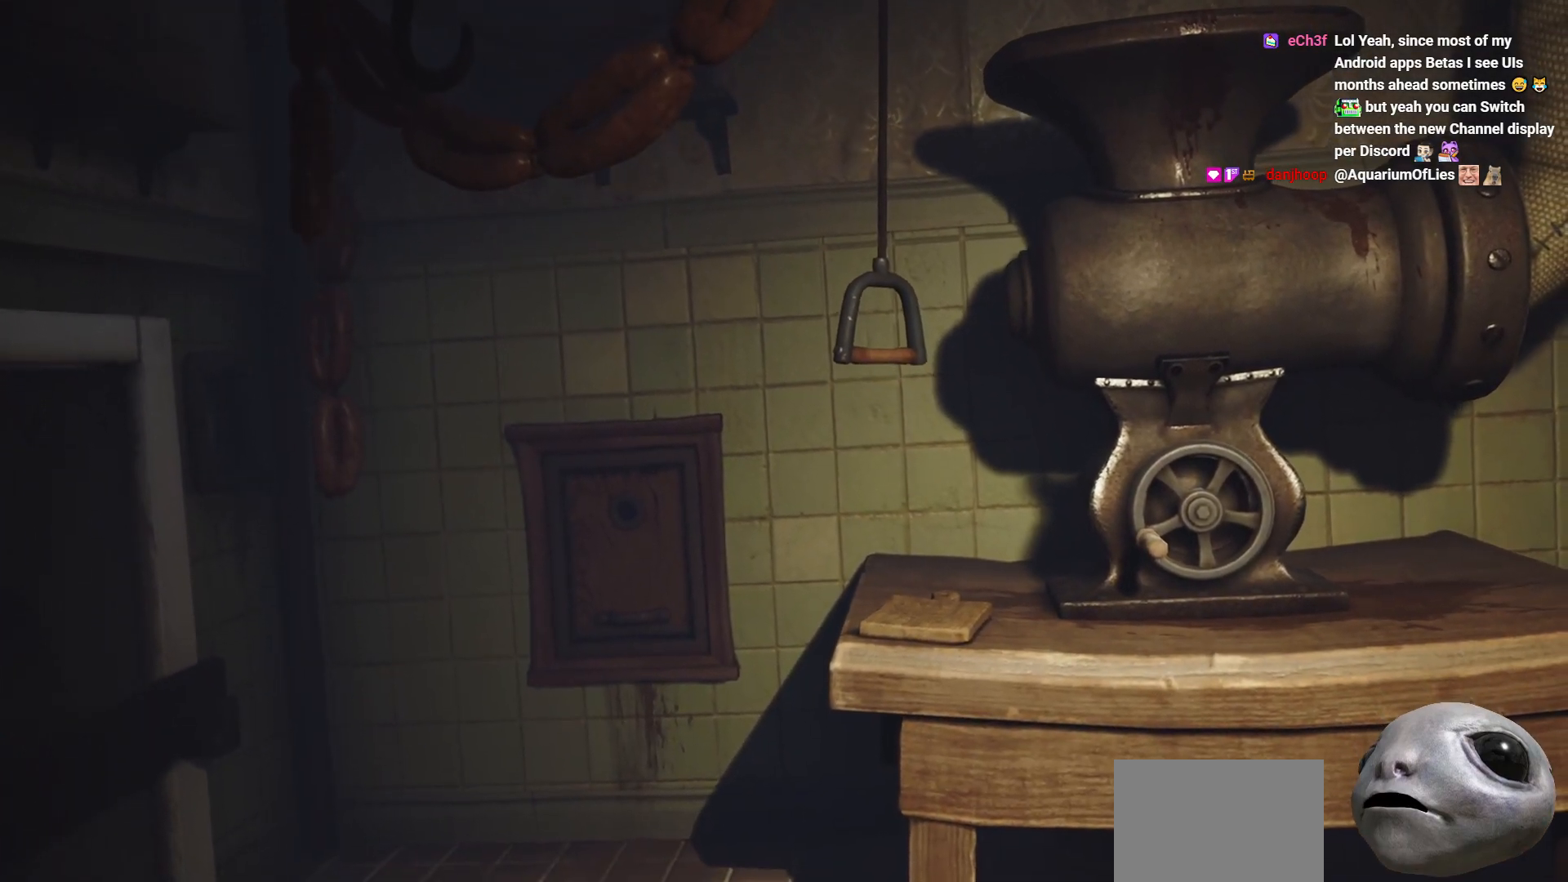
{"buttons": [], "left_stick": "center", "right_stick": "center", "events": [[250, "left_stick", "down"], [350, "left_stick", "center"]]}
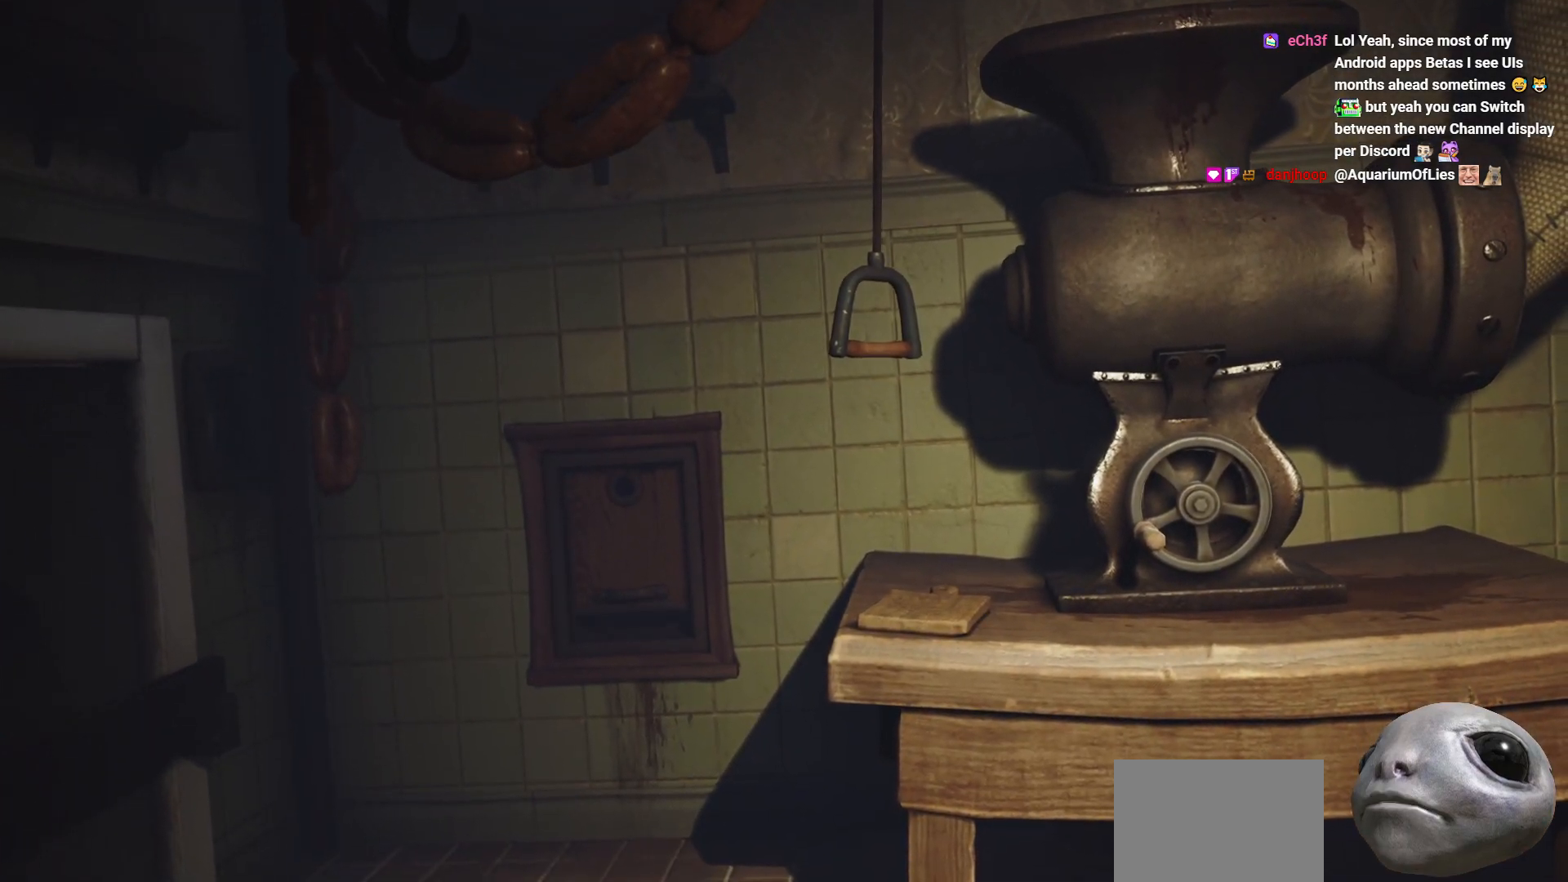
{"buttons": ["X"], "left_stick": "down-left", "right_stick": "center", "events": [[367, "left_stick", "down-left"], [467, "X", "down"]]}
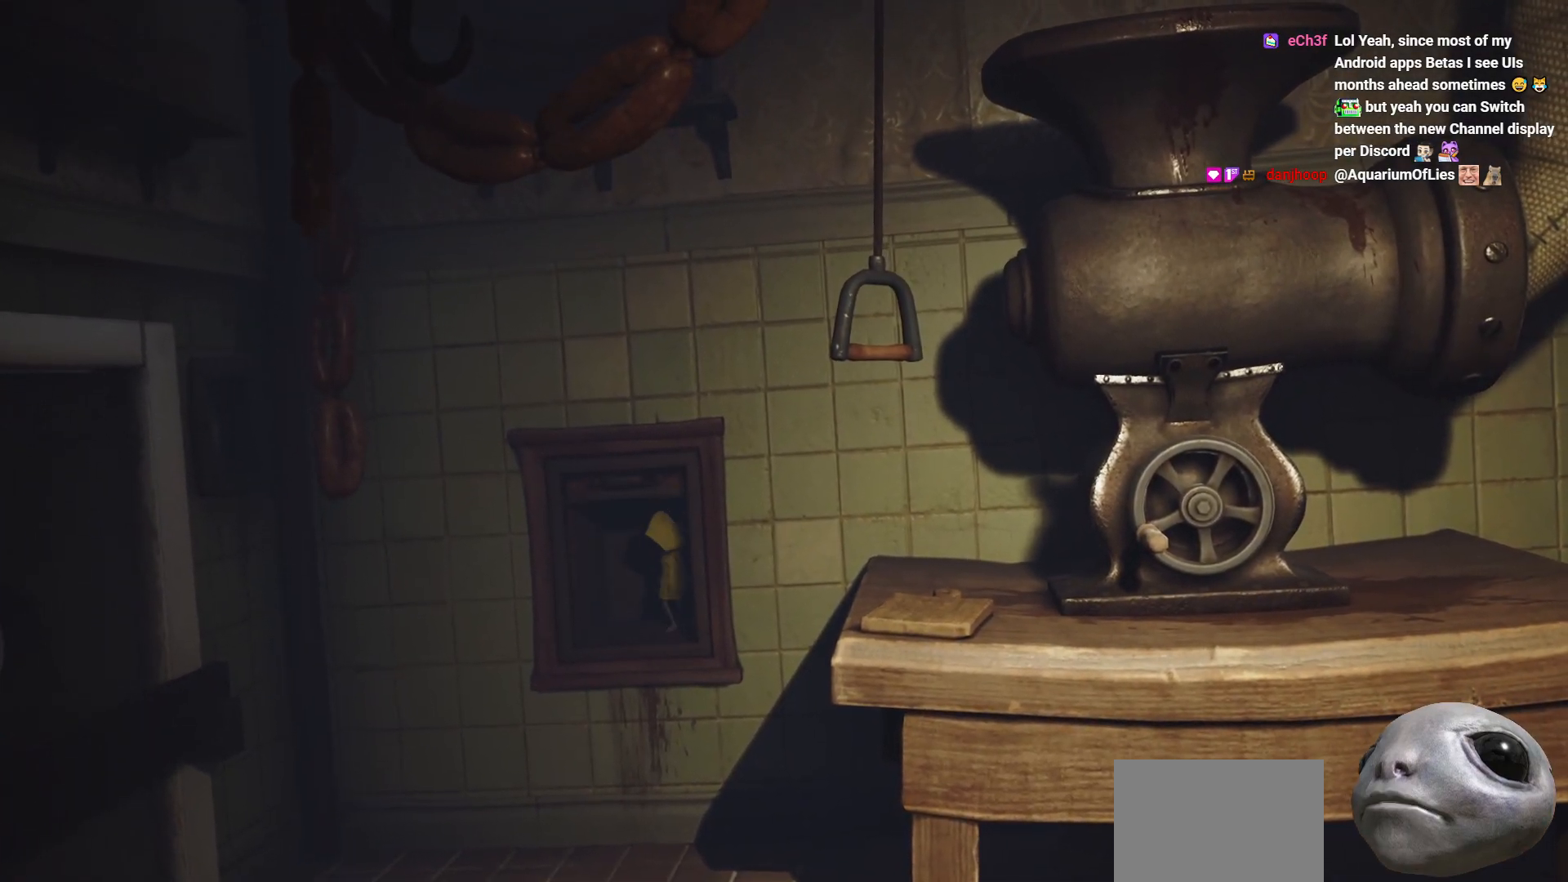
{"buttons": ["A", "X"], "left_stick": "down-right", "right_stick": "center", "events": [[67, "left_stick", "down"], [367, "left_stick", "down-right"], [467, "A", "down"]]}
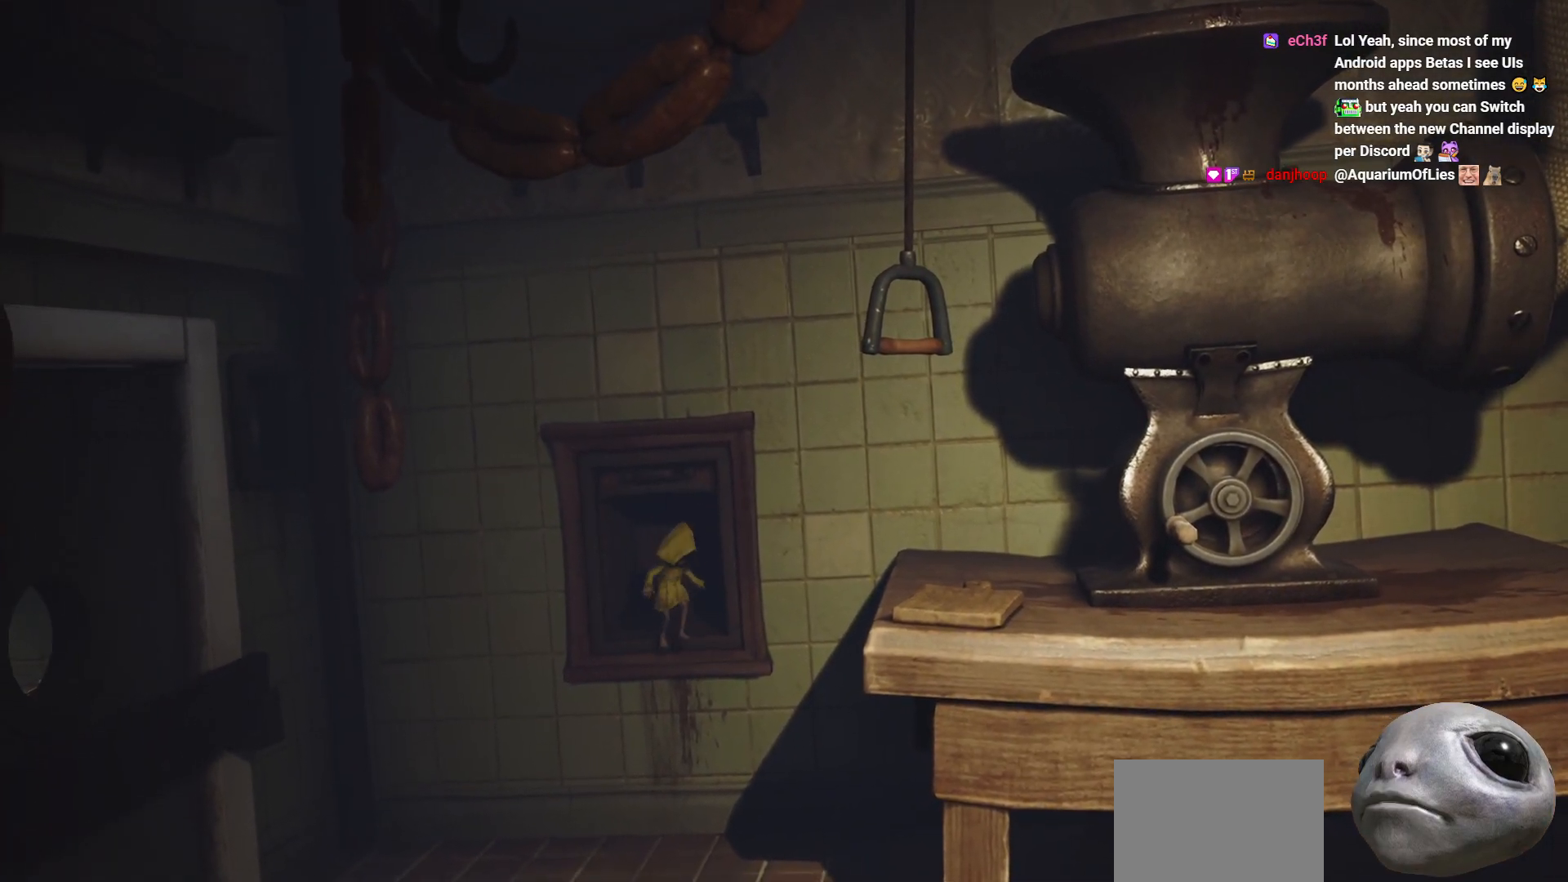
{"buttons": ["A", "X", "R2"], "left_stick": "down-right", "right_stick": "center", "events": [[283, "R2", "down"]]}
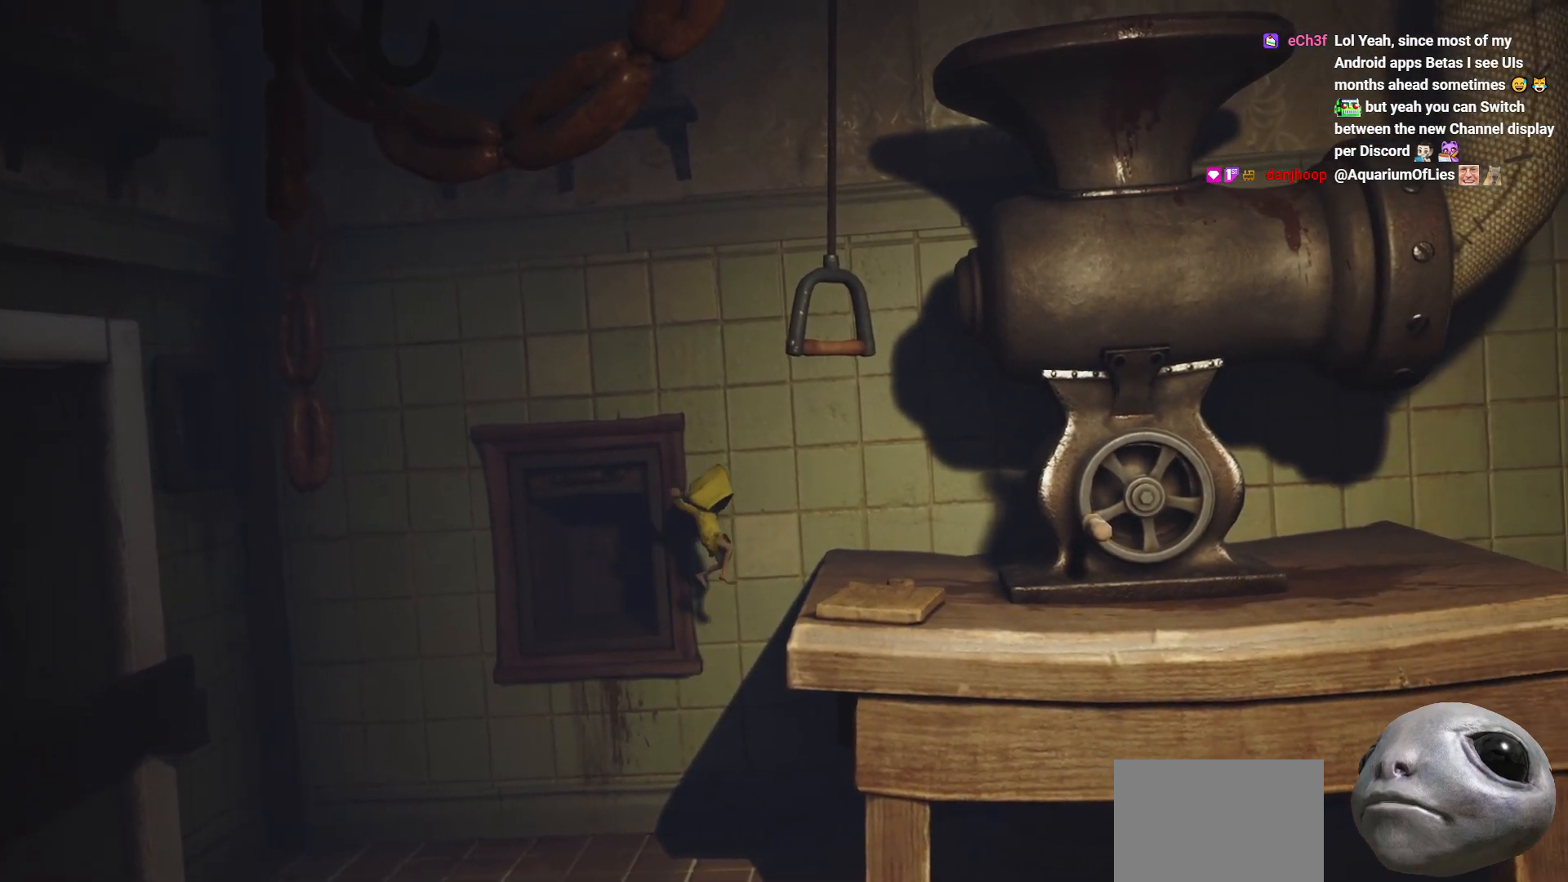
{"buttons": ["A", "X", "R2"], "left_stick": "up-right", "right_stick": "center", "events": [[233, "left_stick", "up-right"]]}
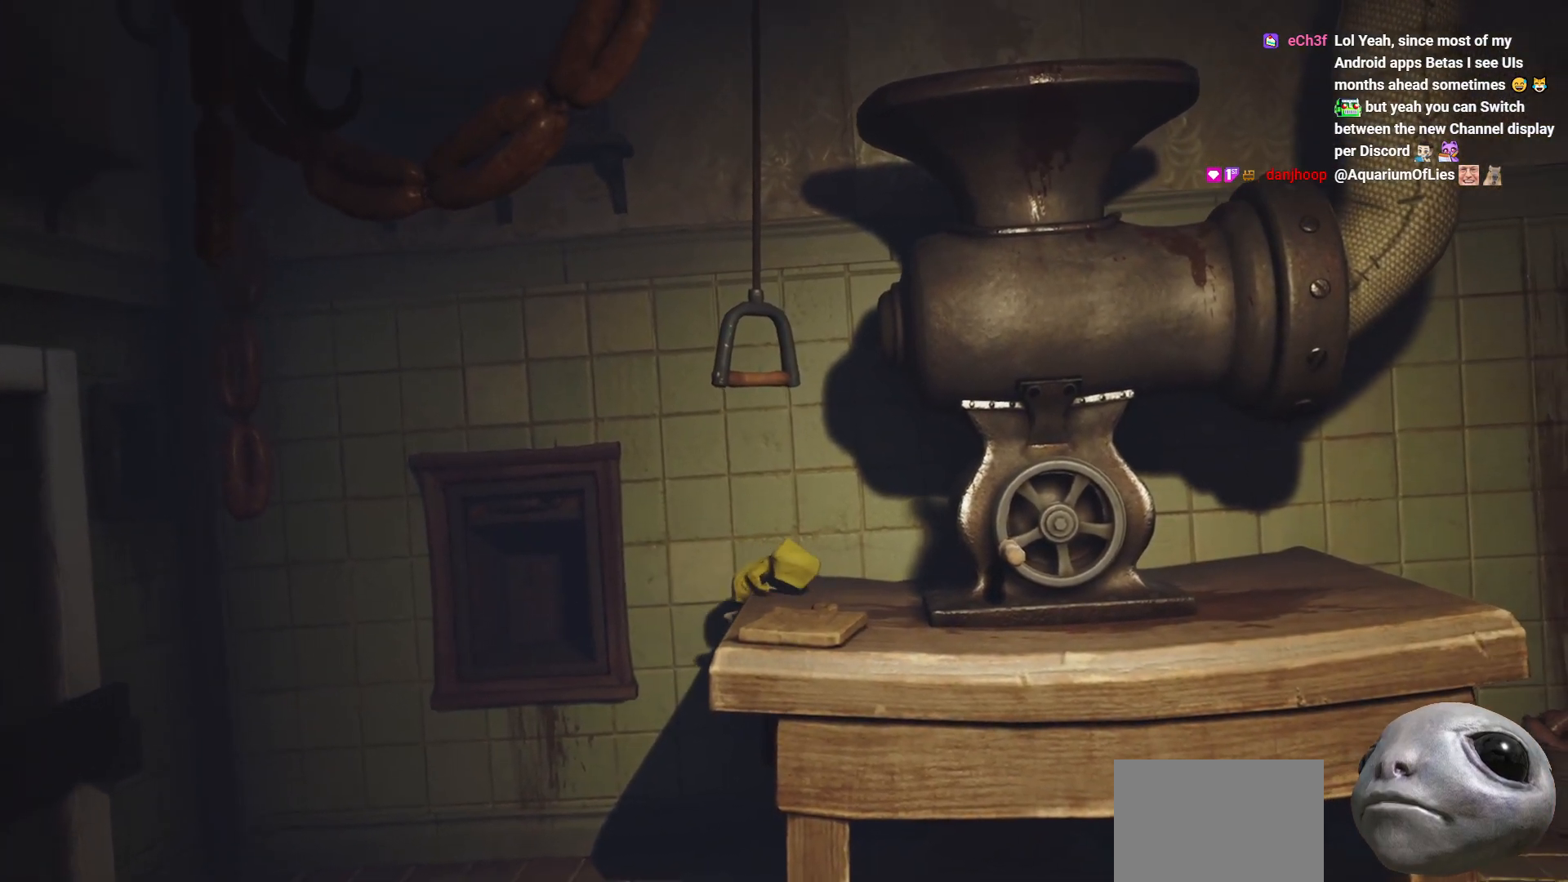
{"buttons": ["X"], "left_stick": "down", "right_stick": "center", "events": [[17, "left_stick", "right"], [83, "A", "up"], [133, "left_stick", "down-right"], [250, "R2", "up"], [300, "left_stick", "down"]]}
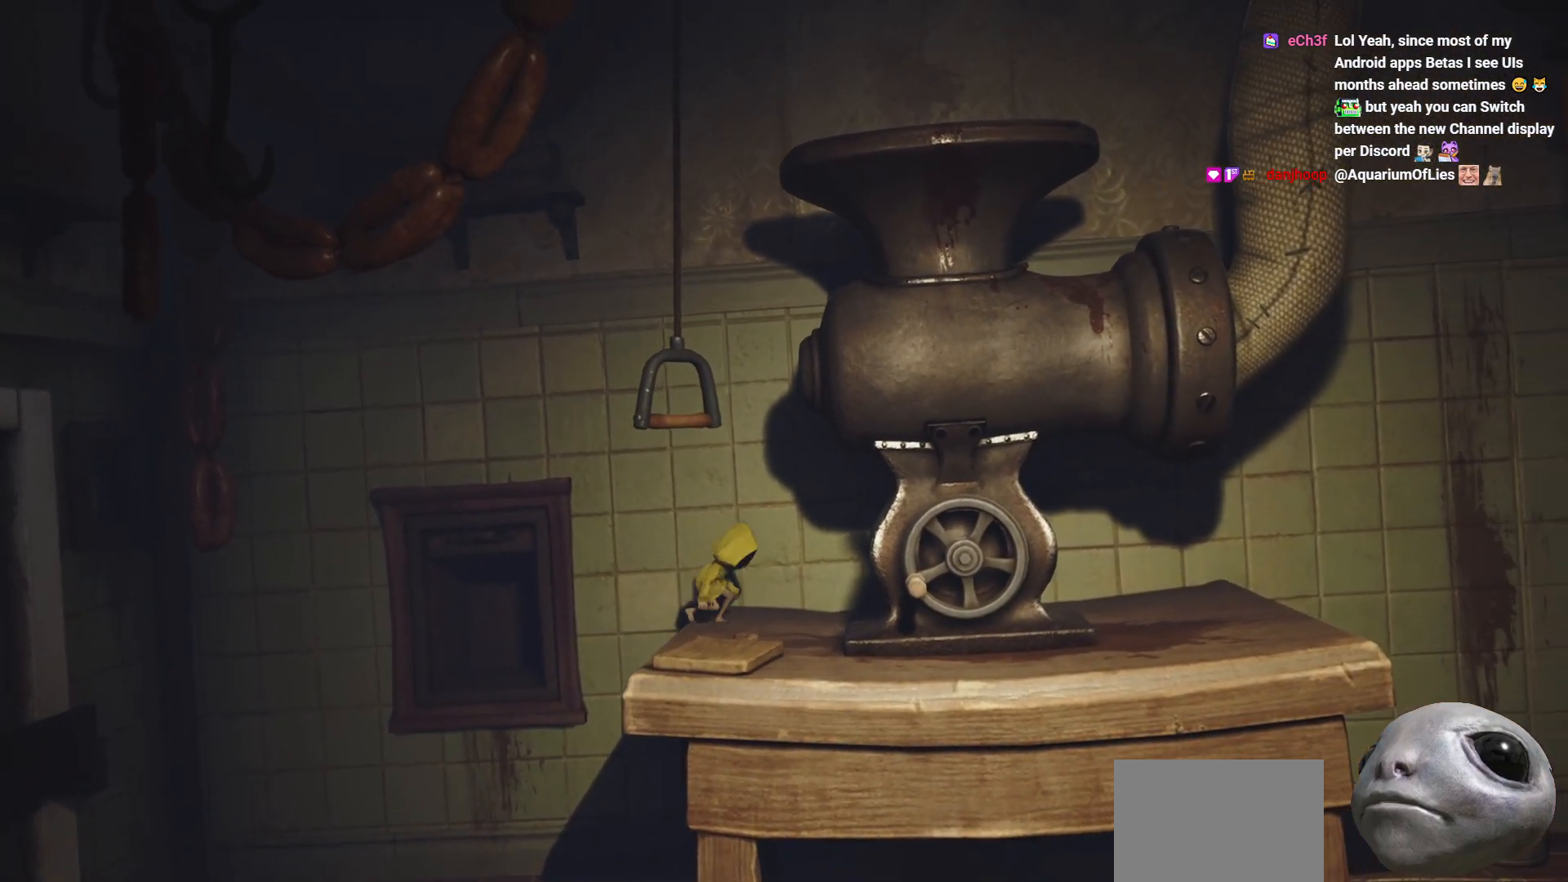
{"buttons": ["A", "X", "R2"], "left_stick": "down", "right_stick": "center", "events": [[267, "A", "down"], [450, "R2", "down"]]}
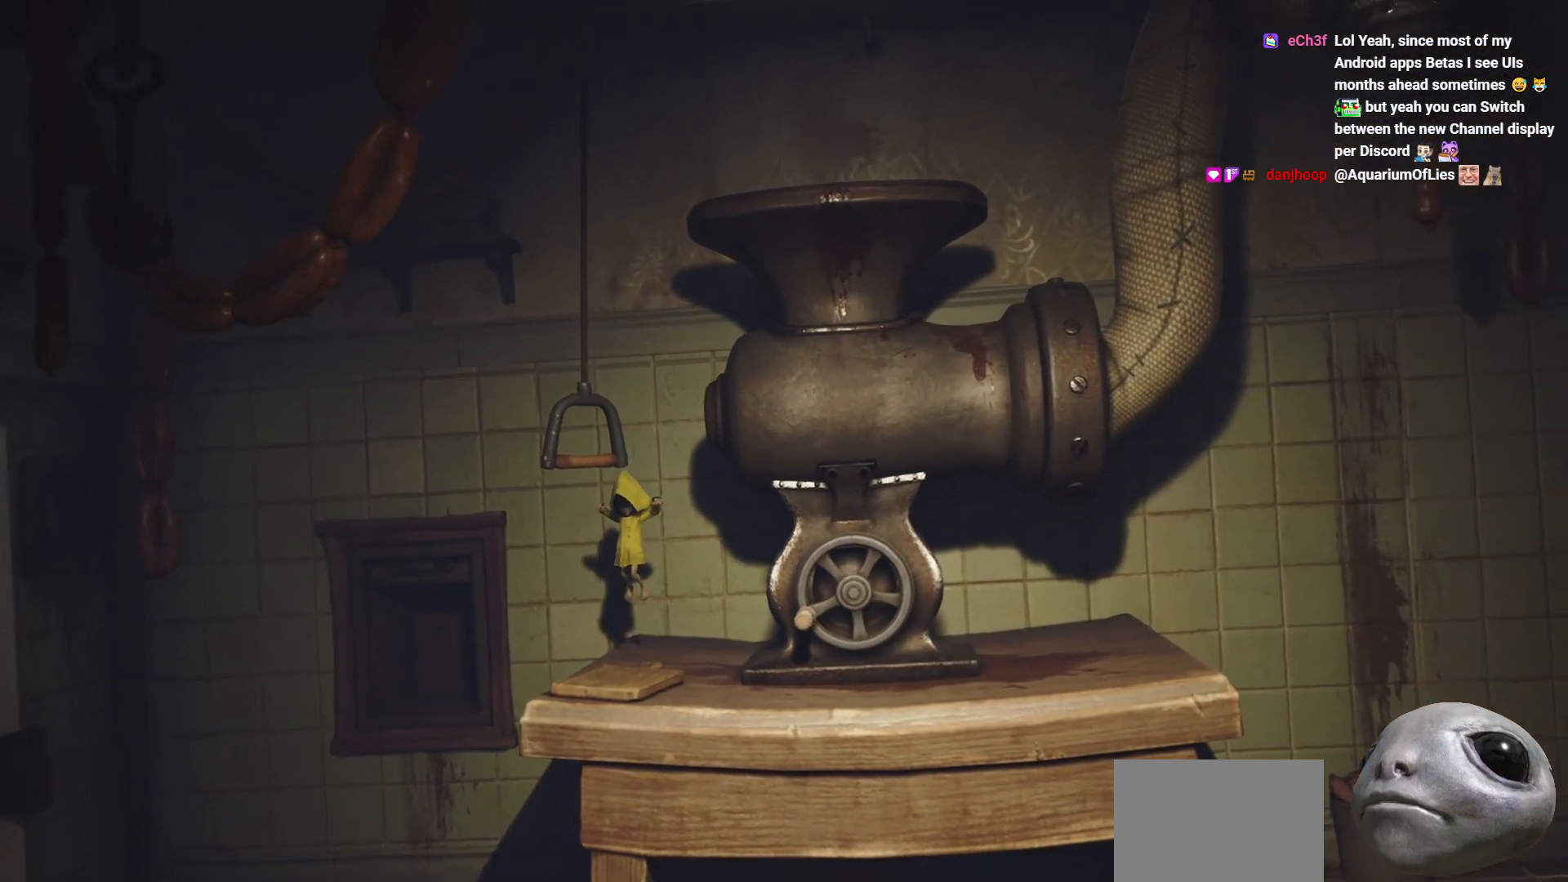
{"buttons": ["X", "R2"], "left_stick": "right", "right_stick": "center", "events": [[83, "A", "up"], [200, "left_stick", "center"], [400, "left_stick", "right"]]}
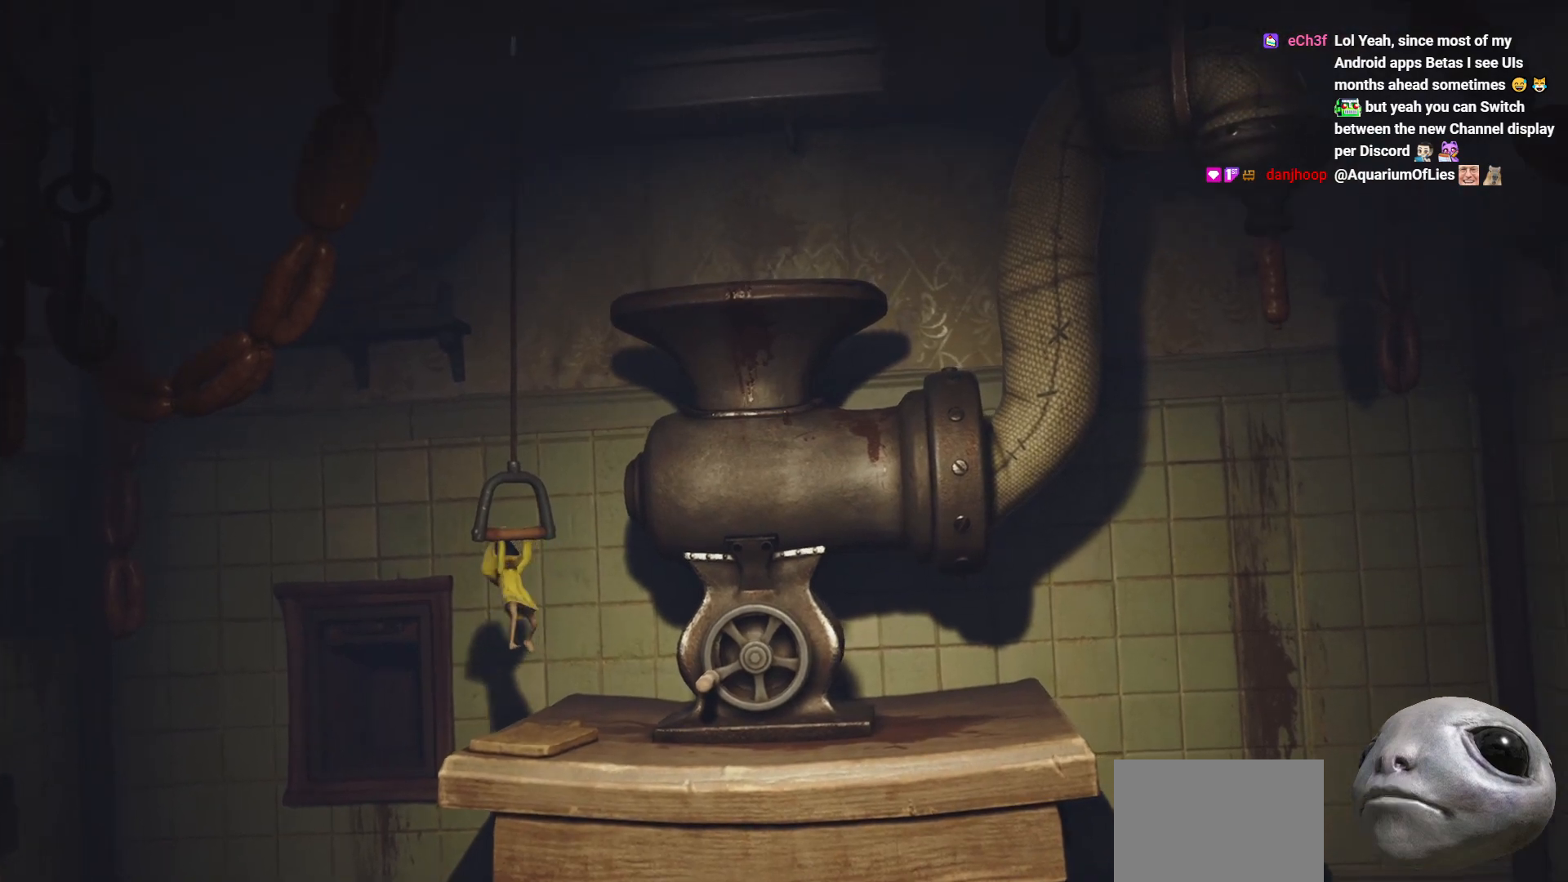
{"buttons": ["X", "R2"], "left_stick": "down", "right_stick": "center", "events": [[33, "left_stick", "center"], [317, "left_stick", "down"]]}
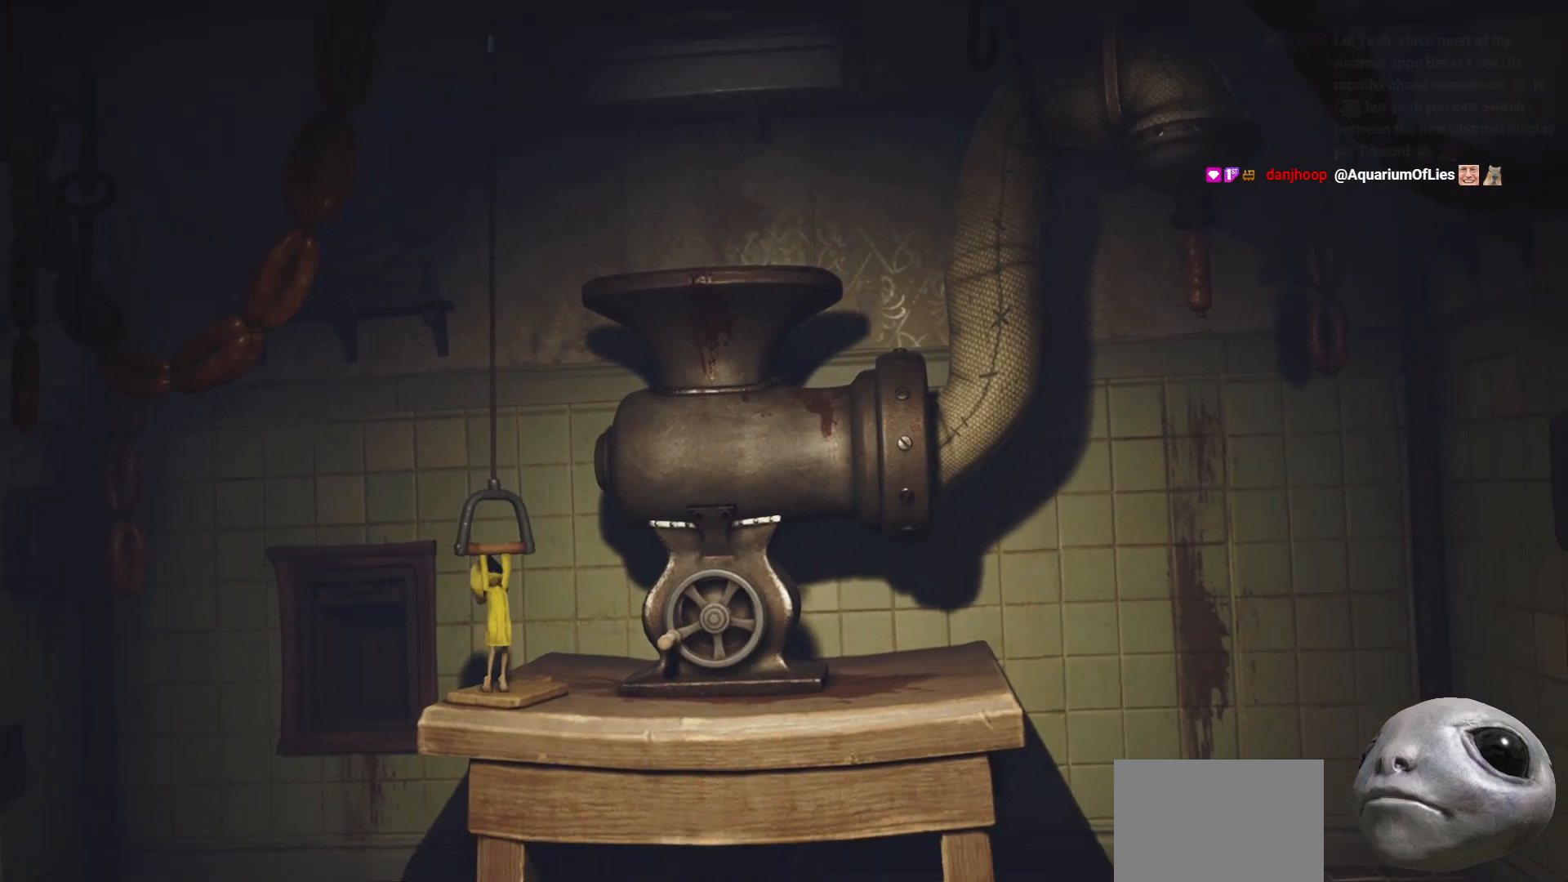
{"buttons": ["X", "R2"], "left_stick": "center", "right_stick": "center", "events": [[100, "left_stick", "center"]]}
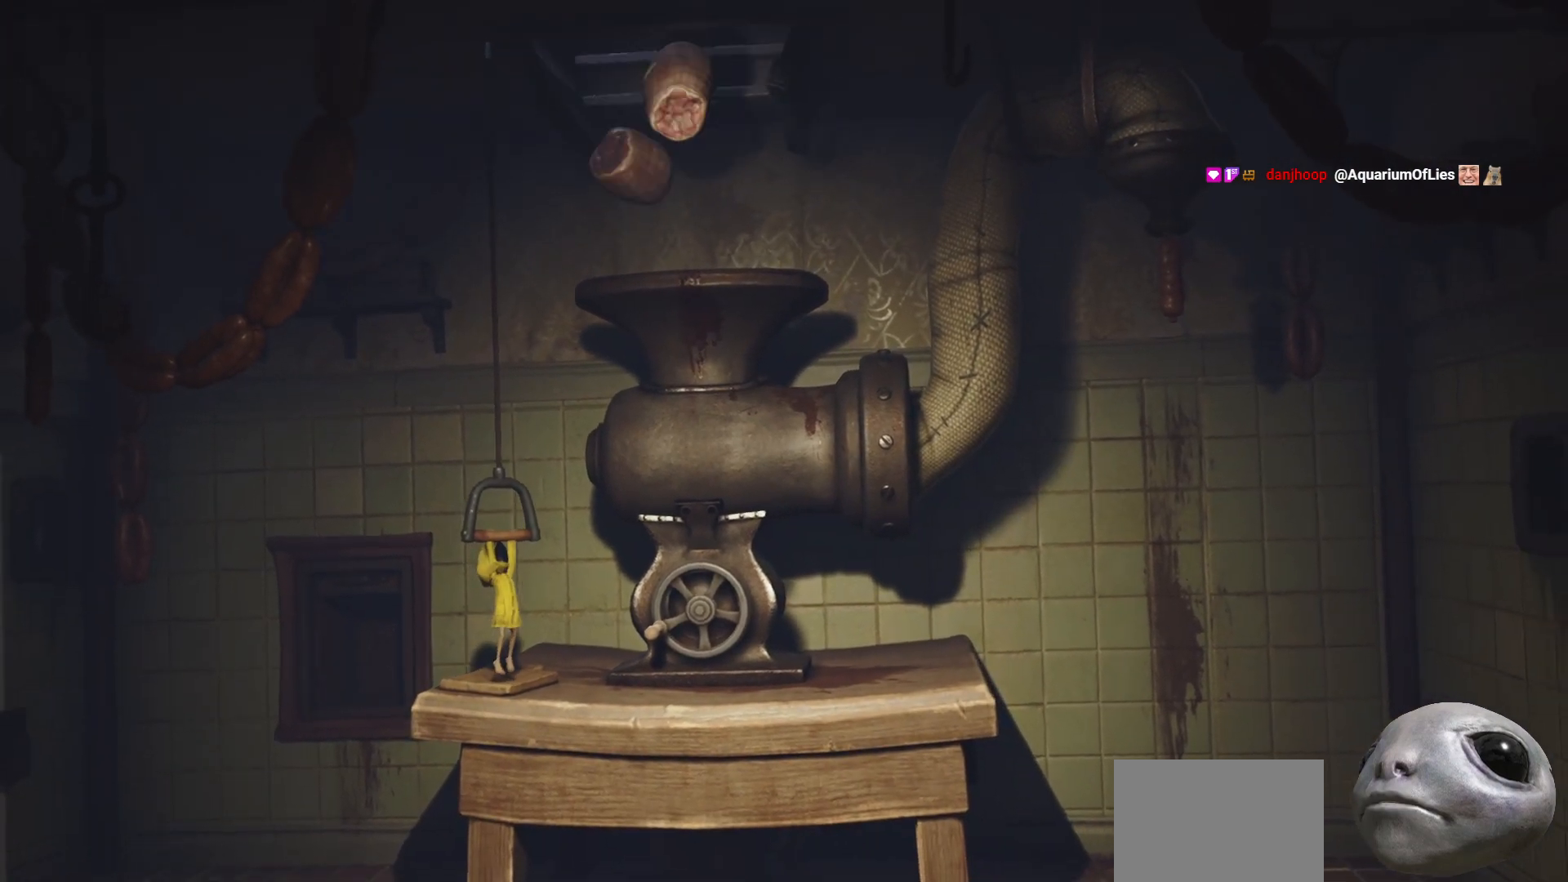
{"buttons": ["X", "R2"], "left_stick": "center", "right_stick": "center", "events": []}
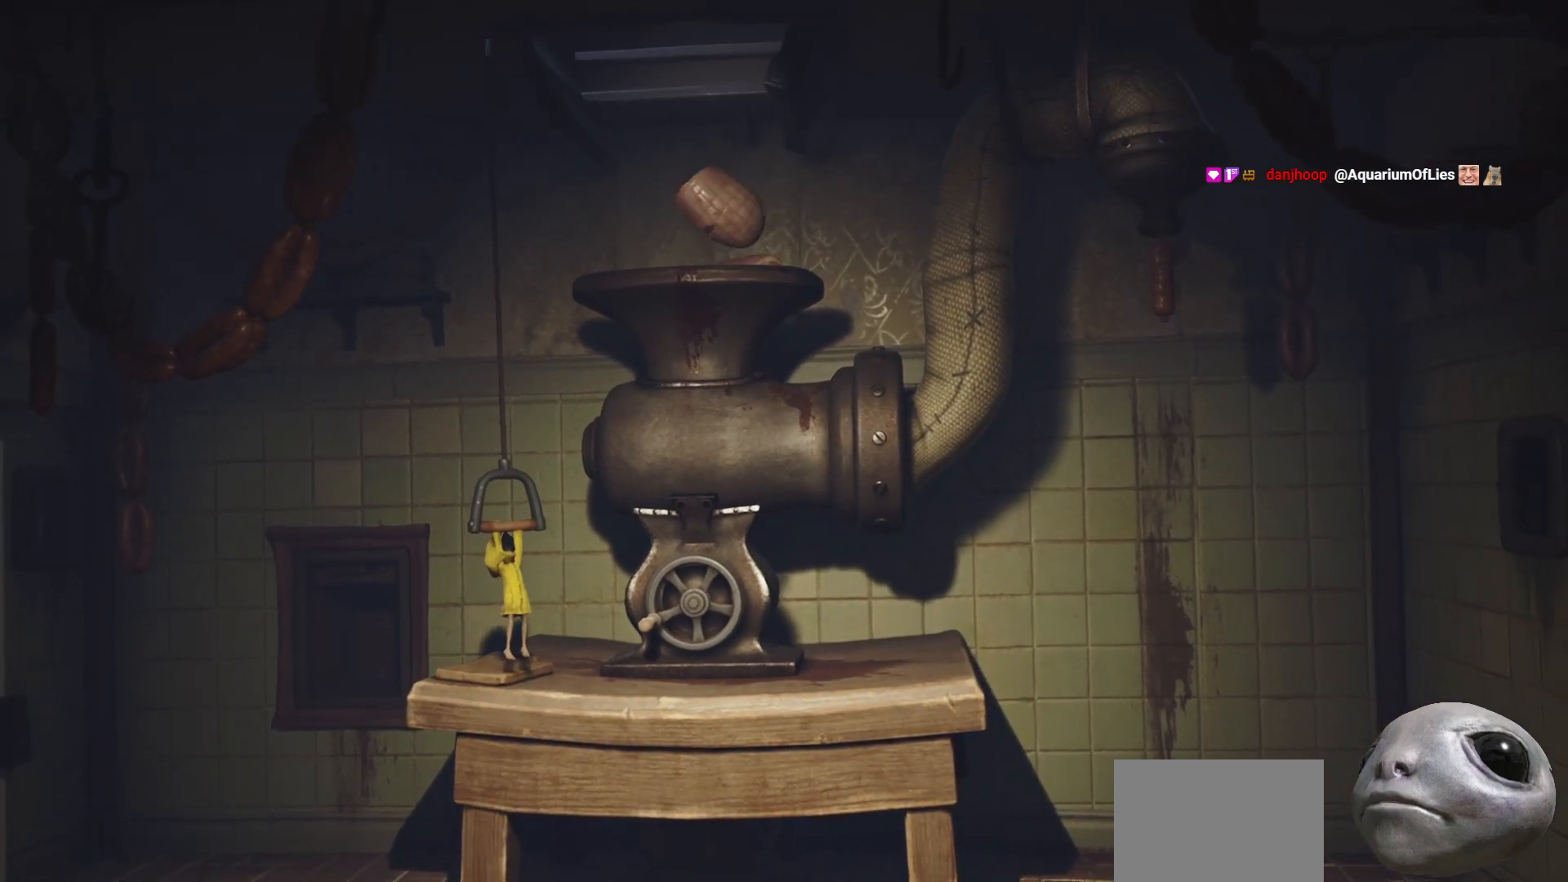
{"buttons": ["X", "R2"], "left_stick": "center", "right_stick": "center", "events": []}
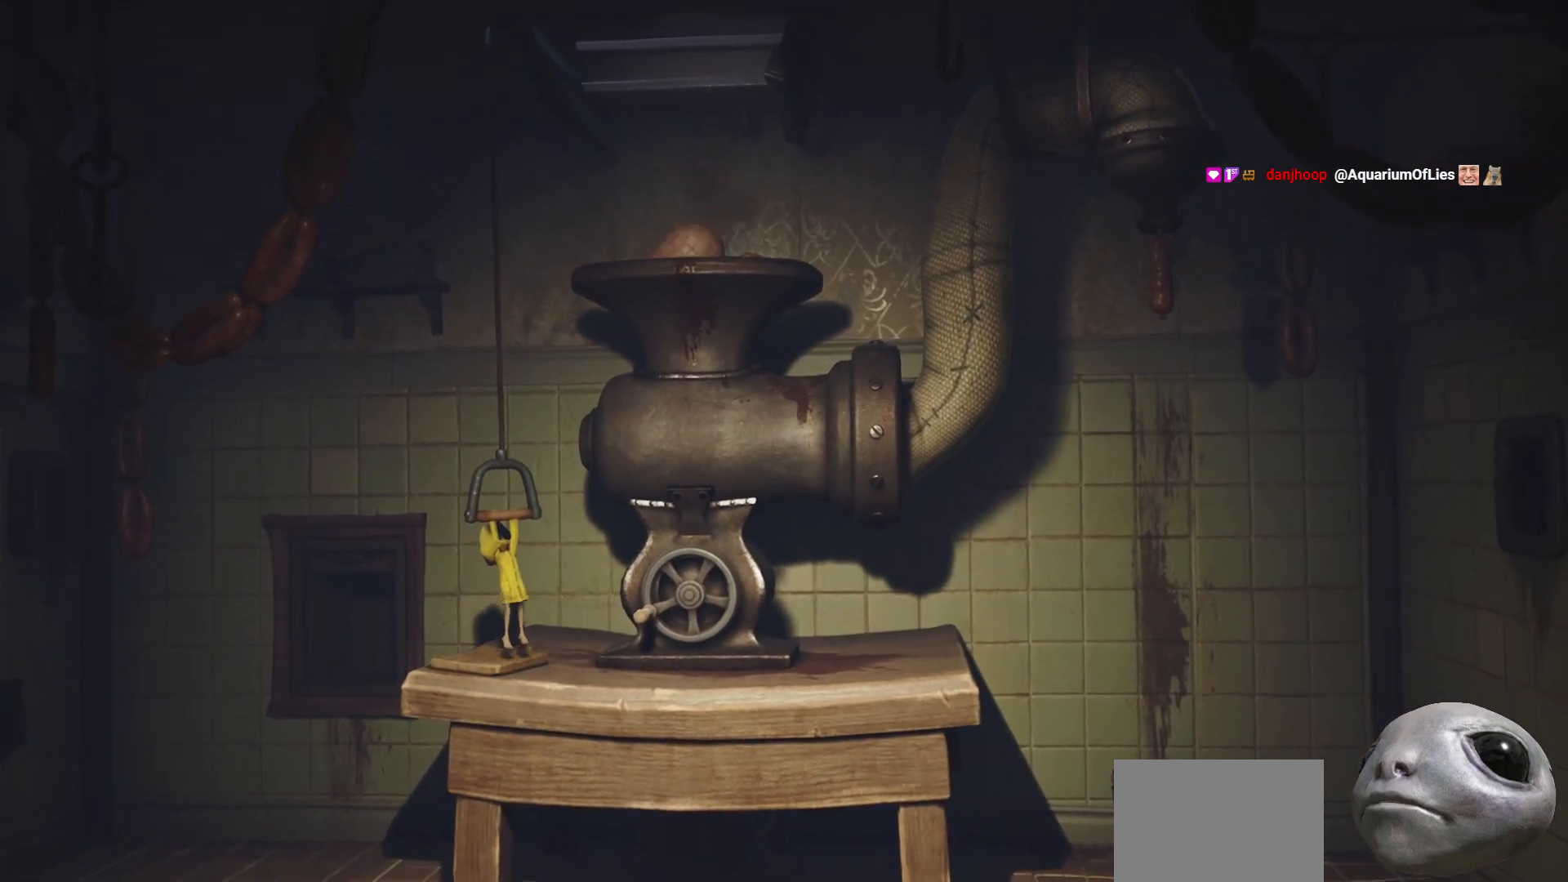
{"buttons": ["X", "R2"], "left_stick": "right", "right_stick": "center", "events": [[467, "left_stick", "right"]]}
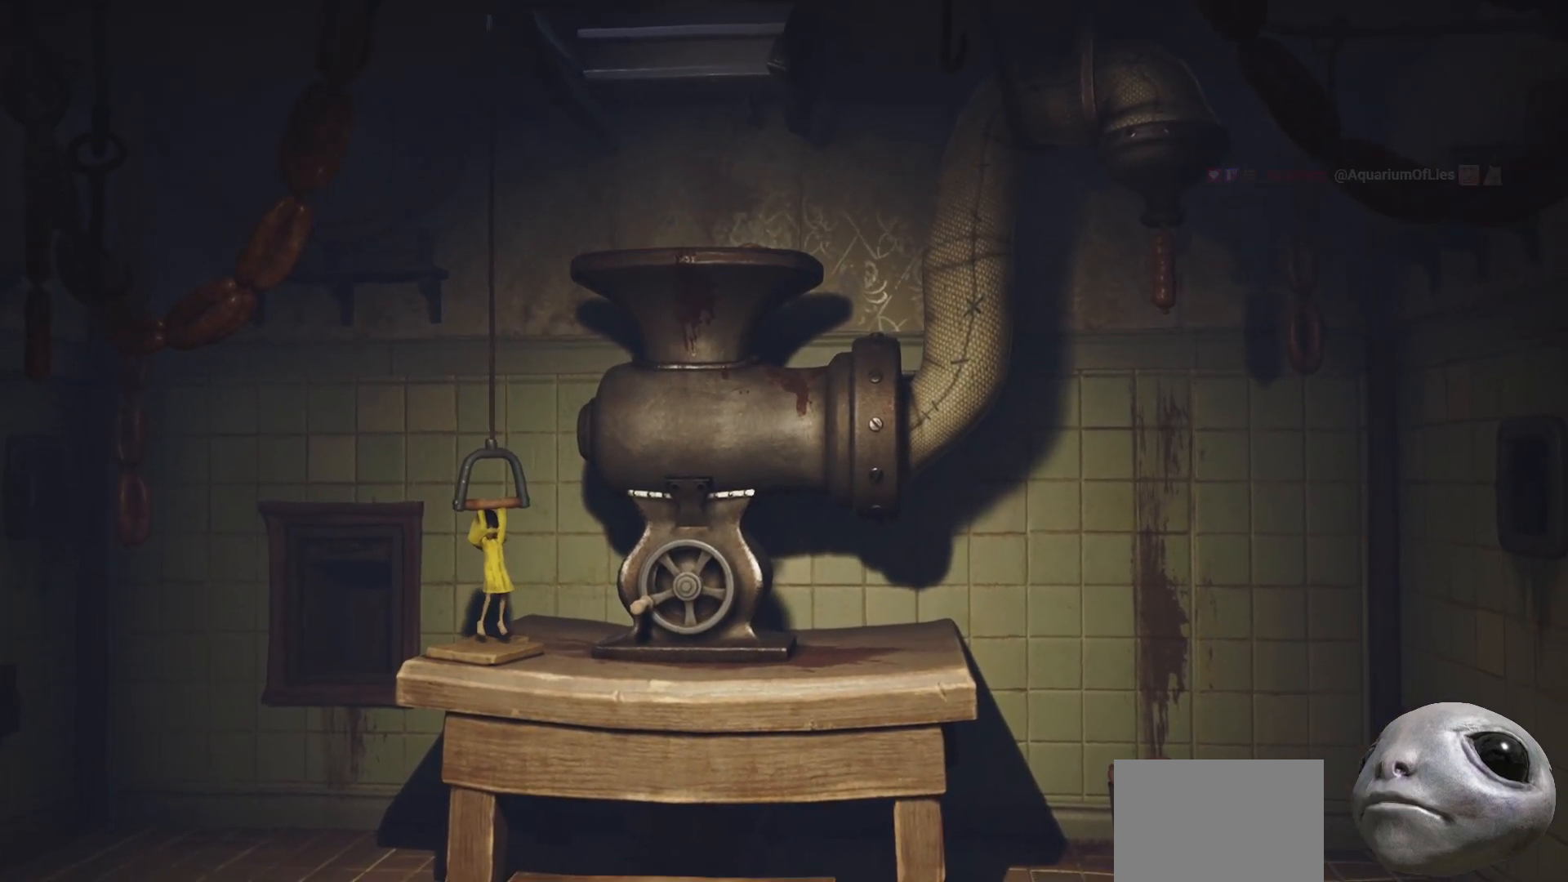
{"buttons": [], "left_stick": "down-right", "right_stick": "center", "events": [[17, "X", "up"], [33, "R2", "up"], [417, "left_stick", "down-right"]]}
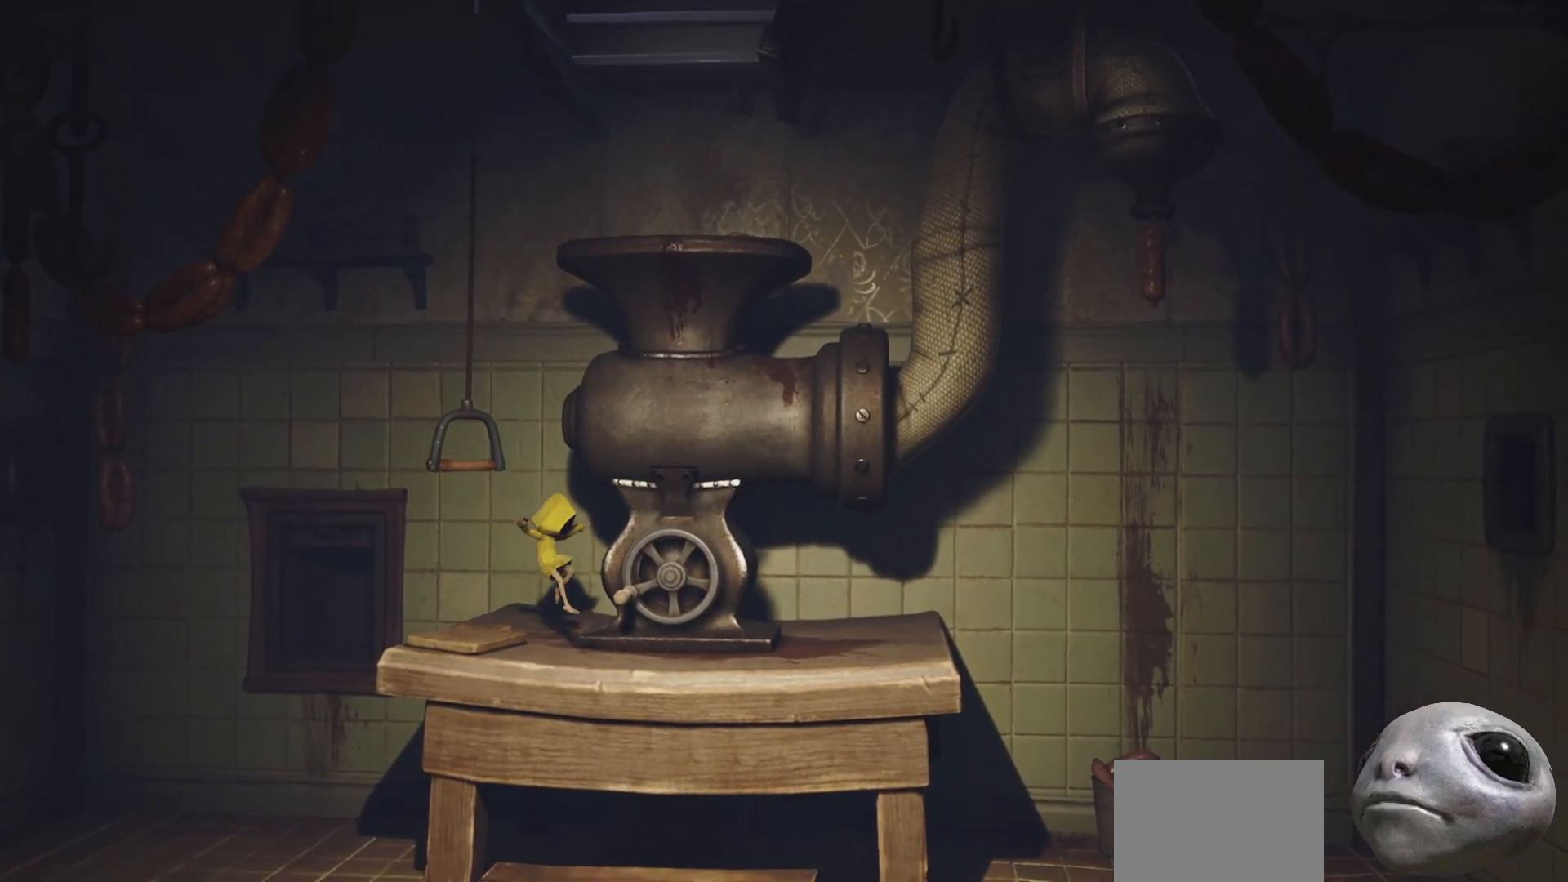
{"buttons": ["R2"], "left_stick": "right", "right_stick": "center", "events": [[100, "R2", "down"], [100, "left_stick", "right"], [267, "left_stick", "up-right"], [433, "left_stick", "right"]]}
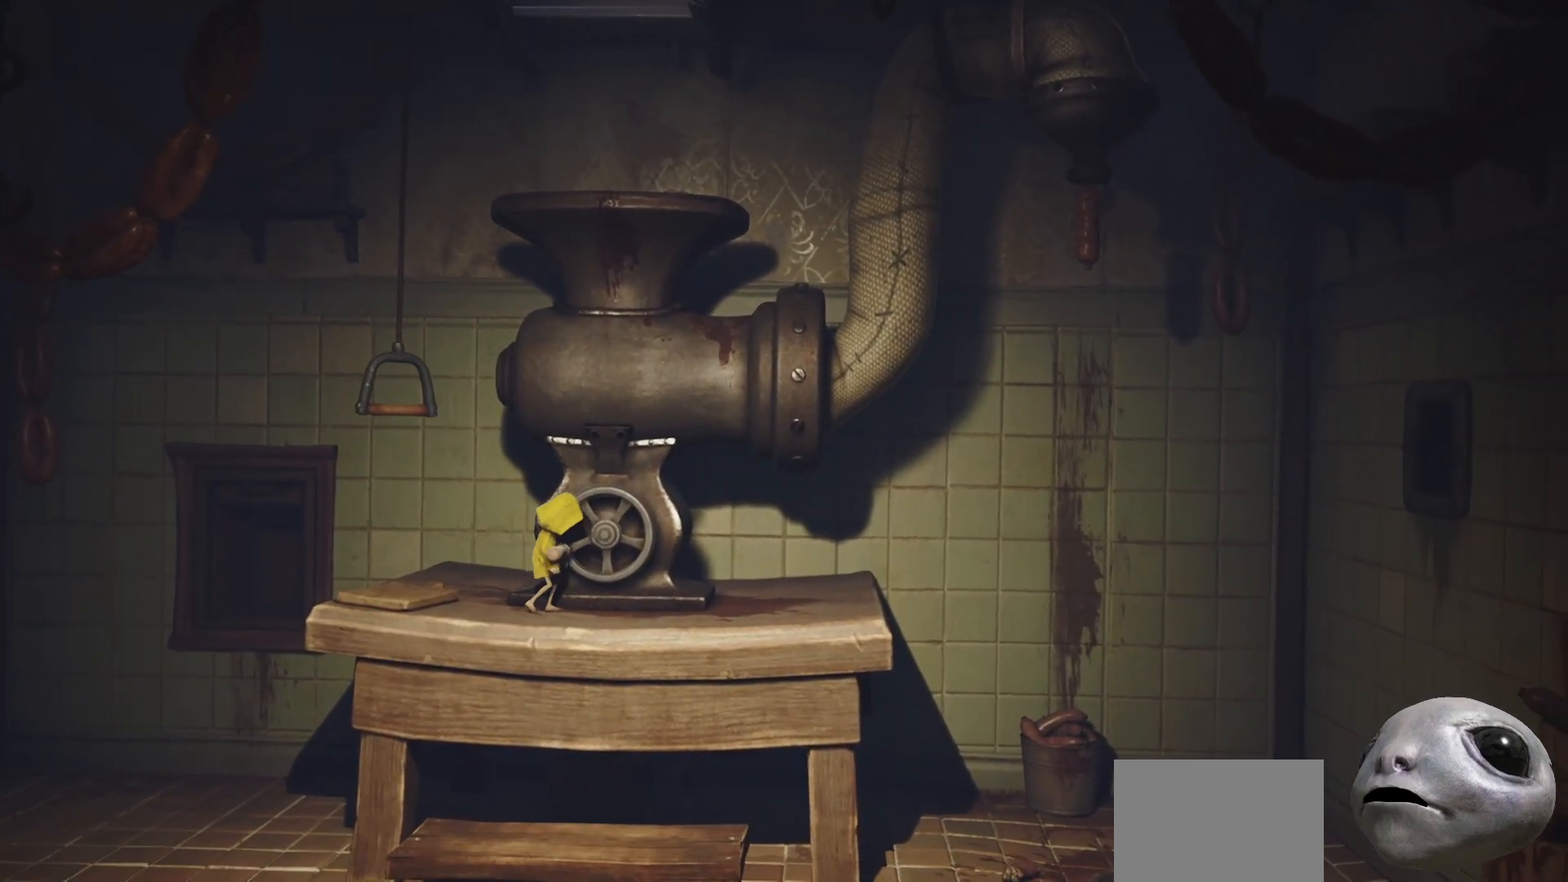
{"buttons": ["R2"], "left_stick": "right", "right_stick": "center", "events": [[17, "left_stick", "center"], [83, "left_stick", "left"], [167, "left_stick", "right"]]}
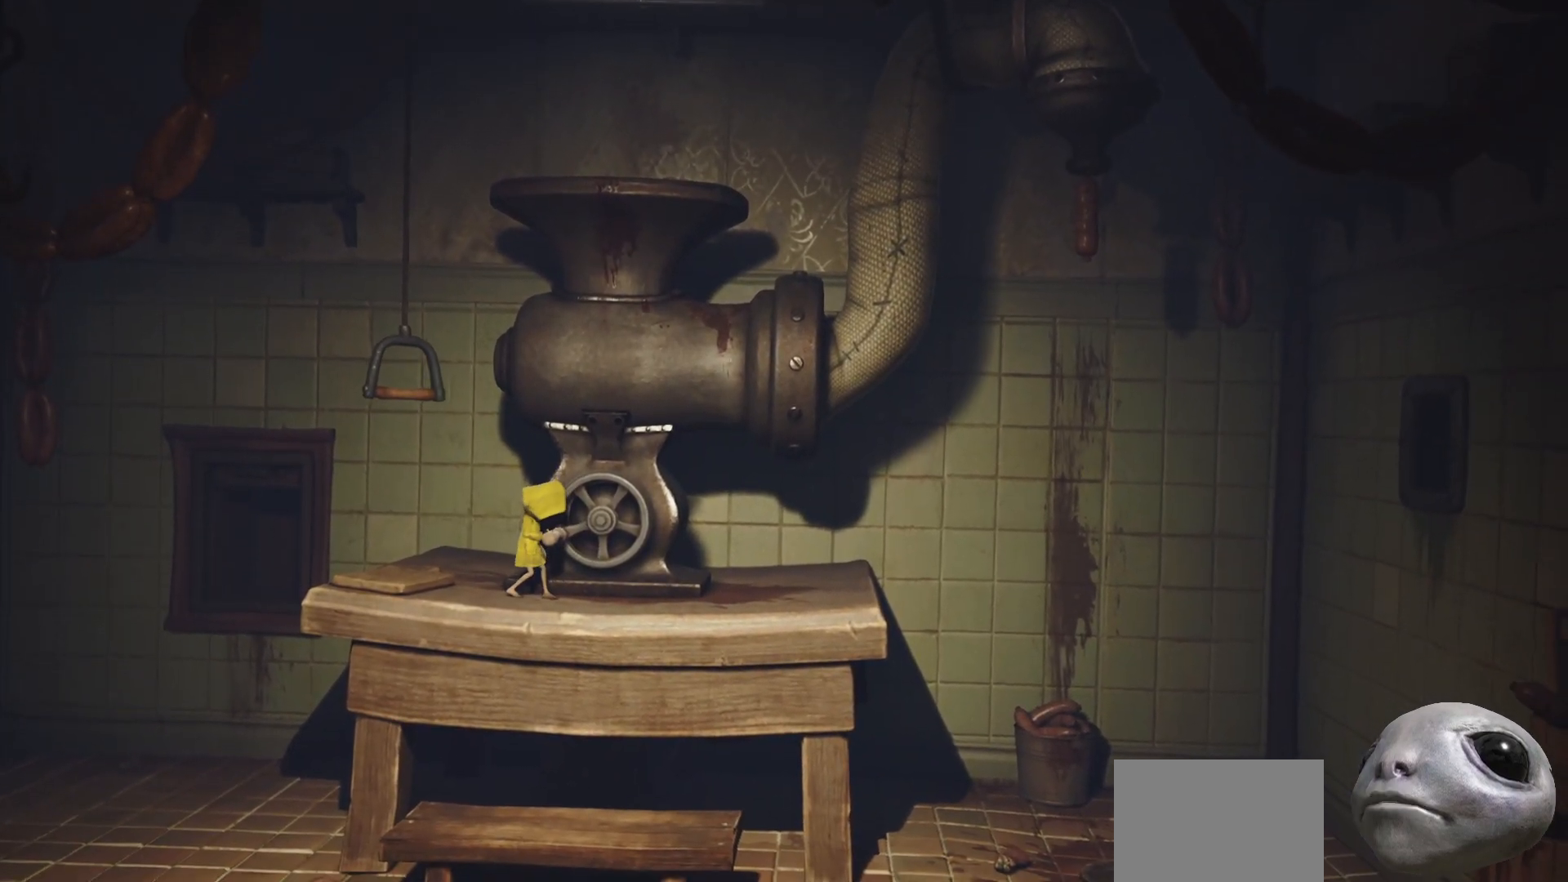
{"buttons": ["R2"], "left_stick": "up", "right_stick": "center", "events": [[283, "left_stick", "up"]]}
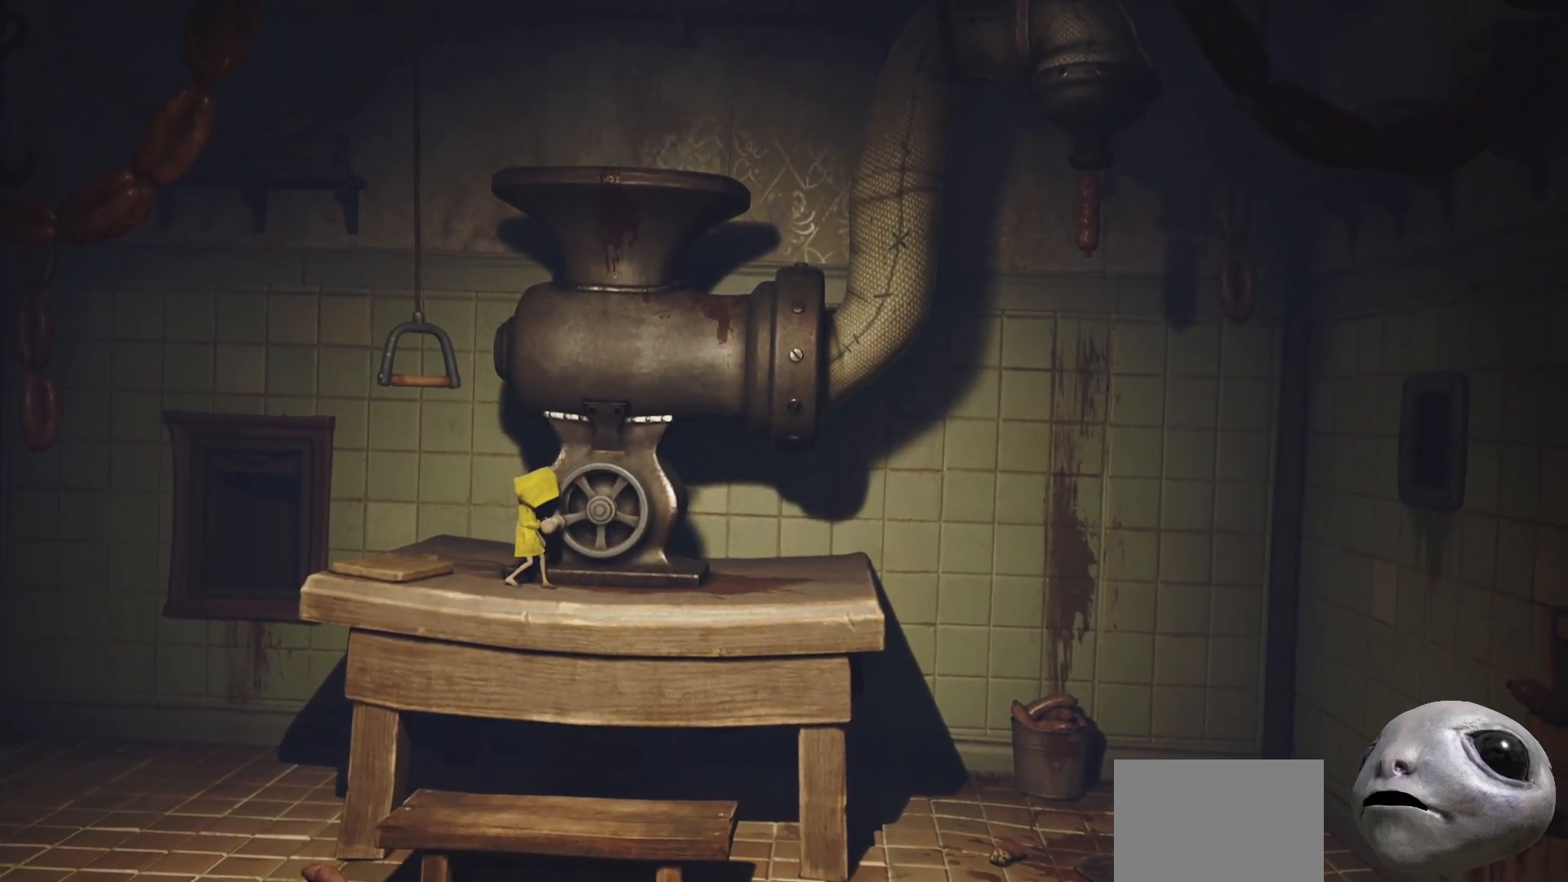
{"buttons": ["R2"], "left_stick": "up-right", "right_stick": "center", "events": [[183, "left_stick", "up-right"]]}
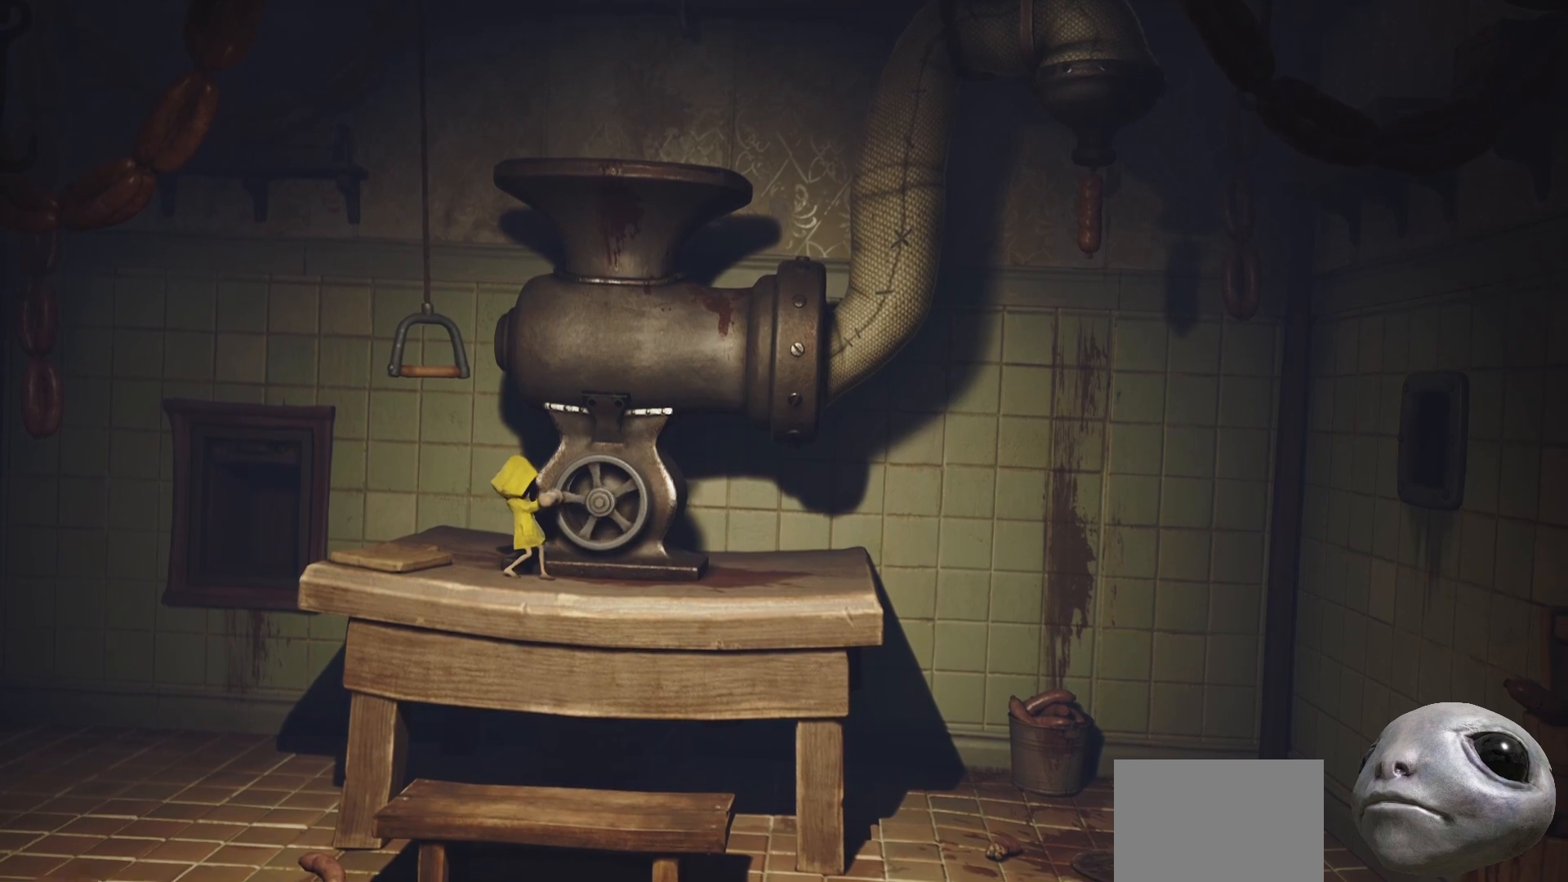
{"buttons": ["R2"], "left_stick": "right", "right_stick": "center", "events": [[433, "left_stick", "right"]]}
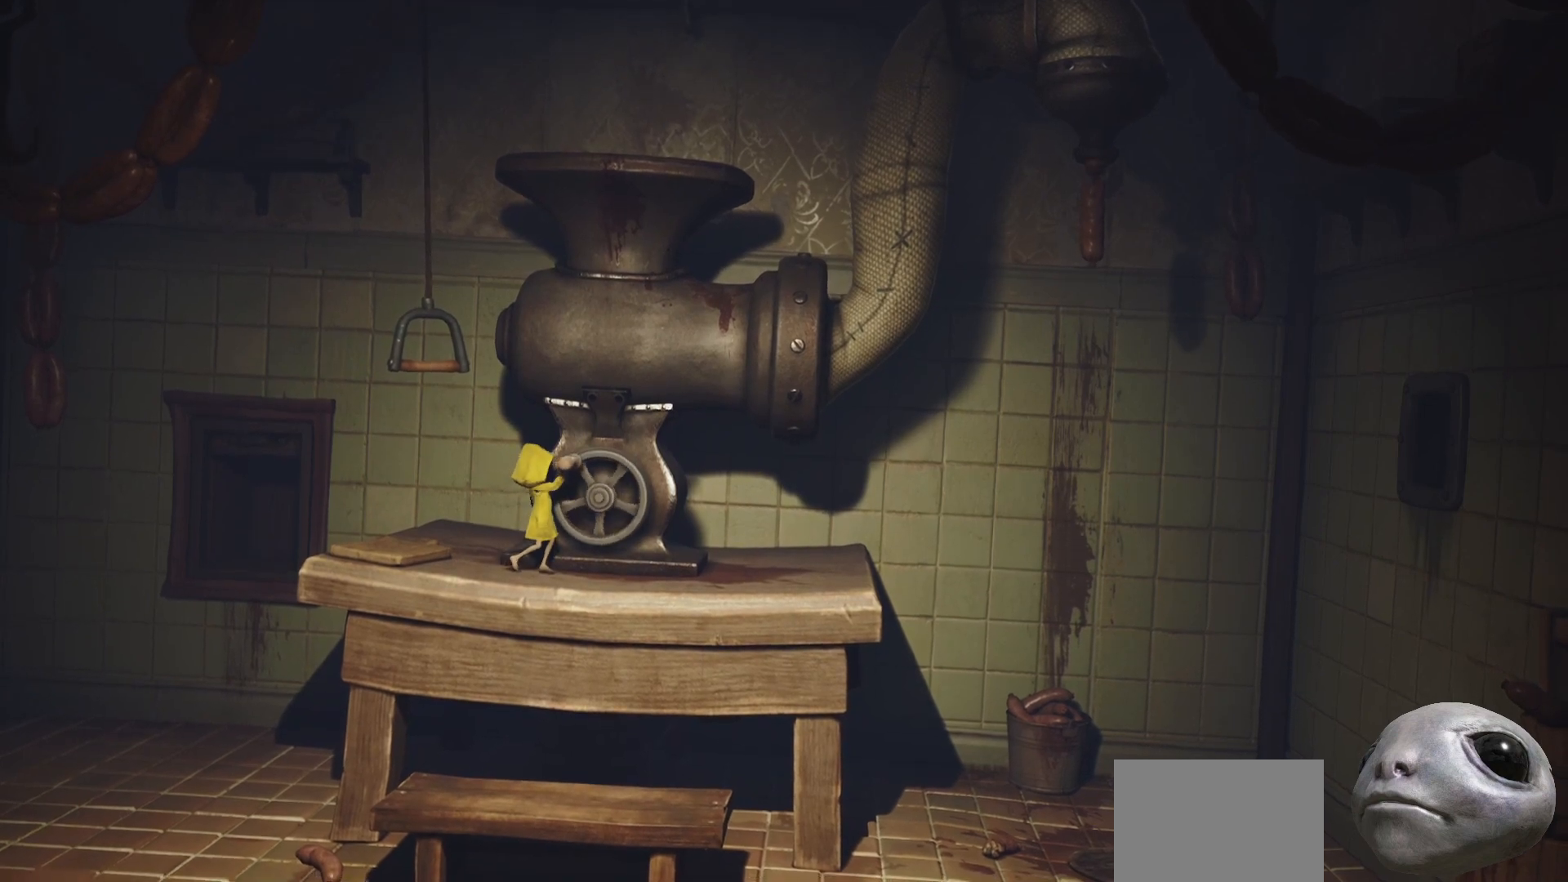
{"buttons": ["R2"], "left_stick": "down-right", "right_stick": "center", "events": [[300, "left_stick", "down-right"]]}
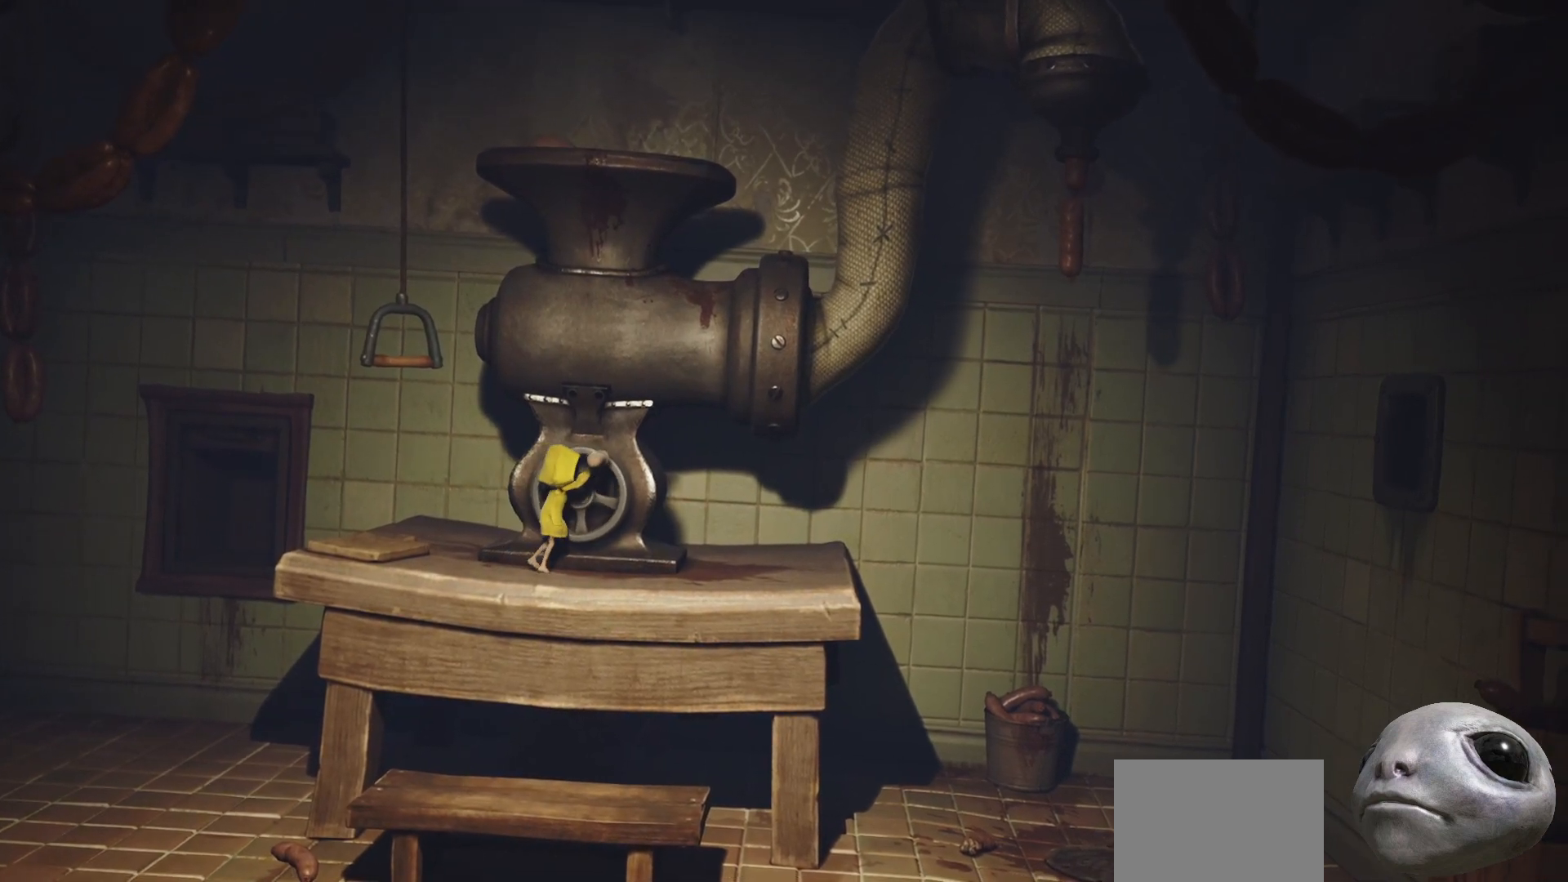
{"buttons": ["R2"], "left_stick": "left", "right_stick": "center", "events": [[100, "left_stick", "down"], [250, "left_stick", "down-left"], [483, "left_stick", "left"]]}
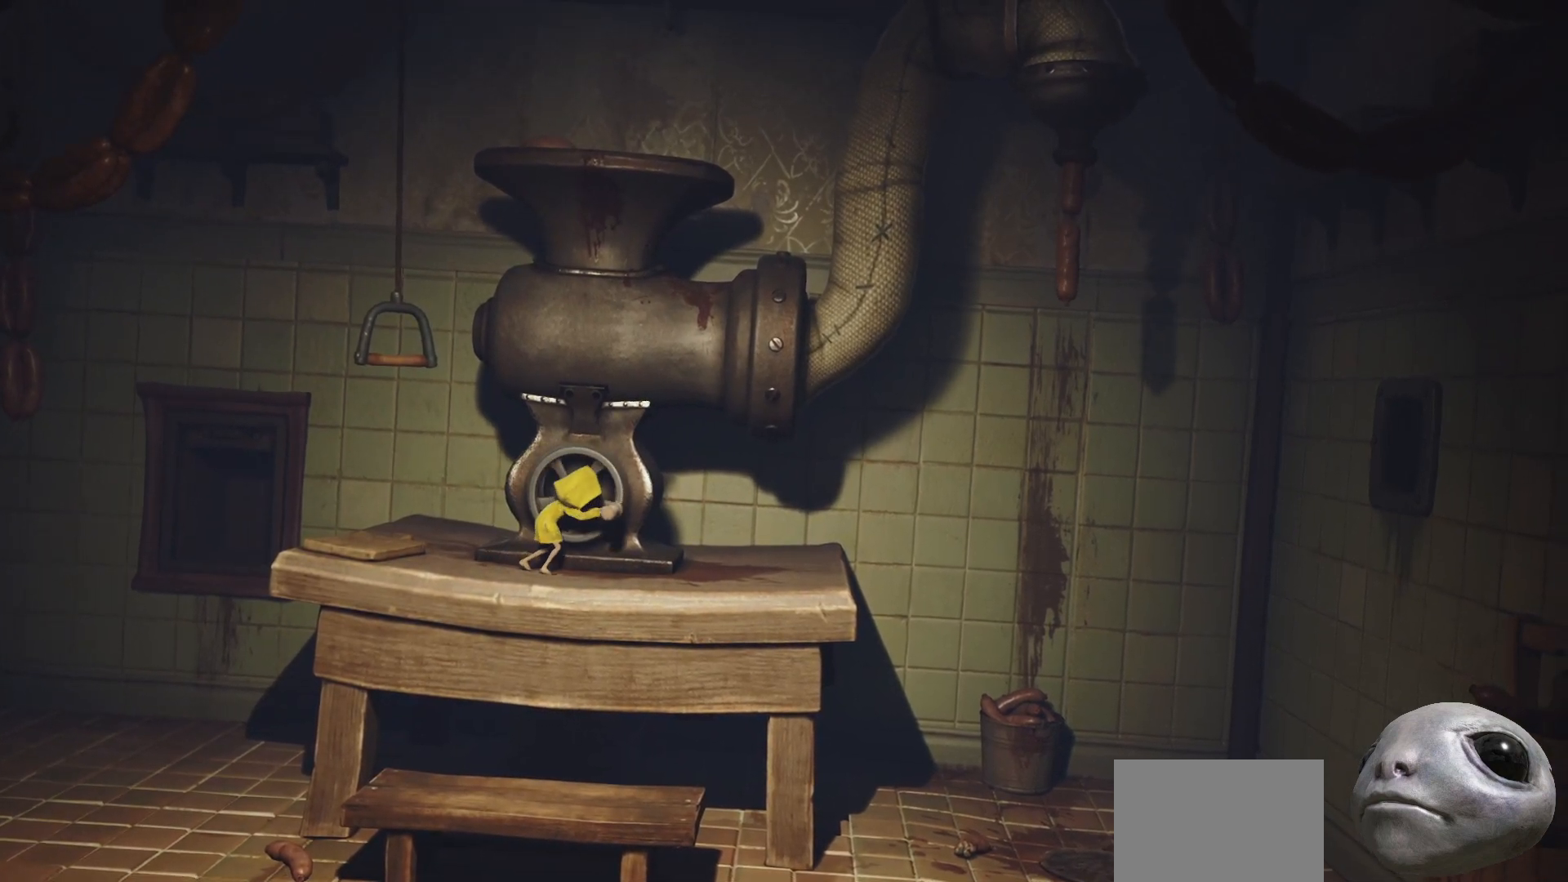
{"buttons": ["R2"], "left_stick": "up-left", "right_stick": "center", "events": [[350, "left_stick", "up-left"]]}
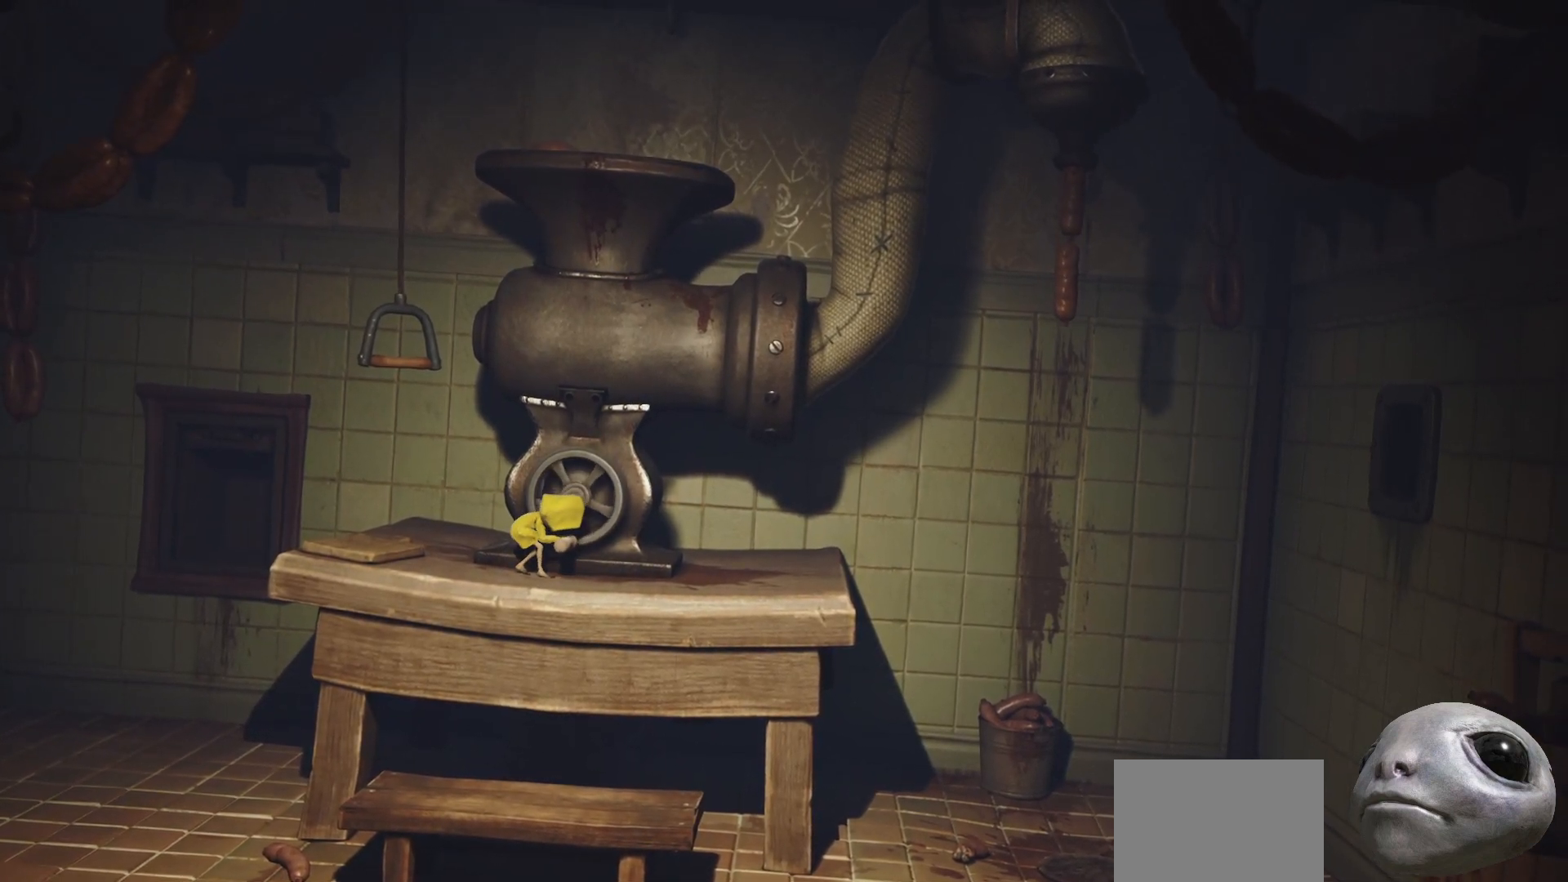
{"buttons": ["R2"], "left_stick": "right", "right_stick": "center", "events": [[100, "left_stick", "up"], [400, "left_stick", "up-right"], [500, "left_stick", "right"]]}
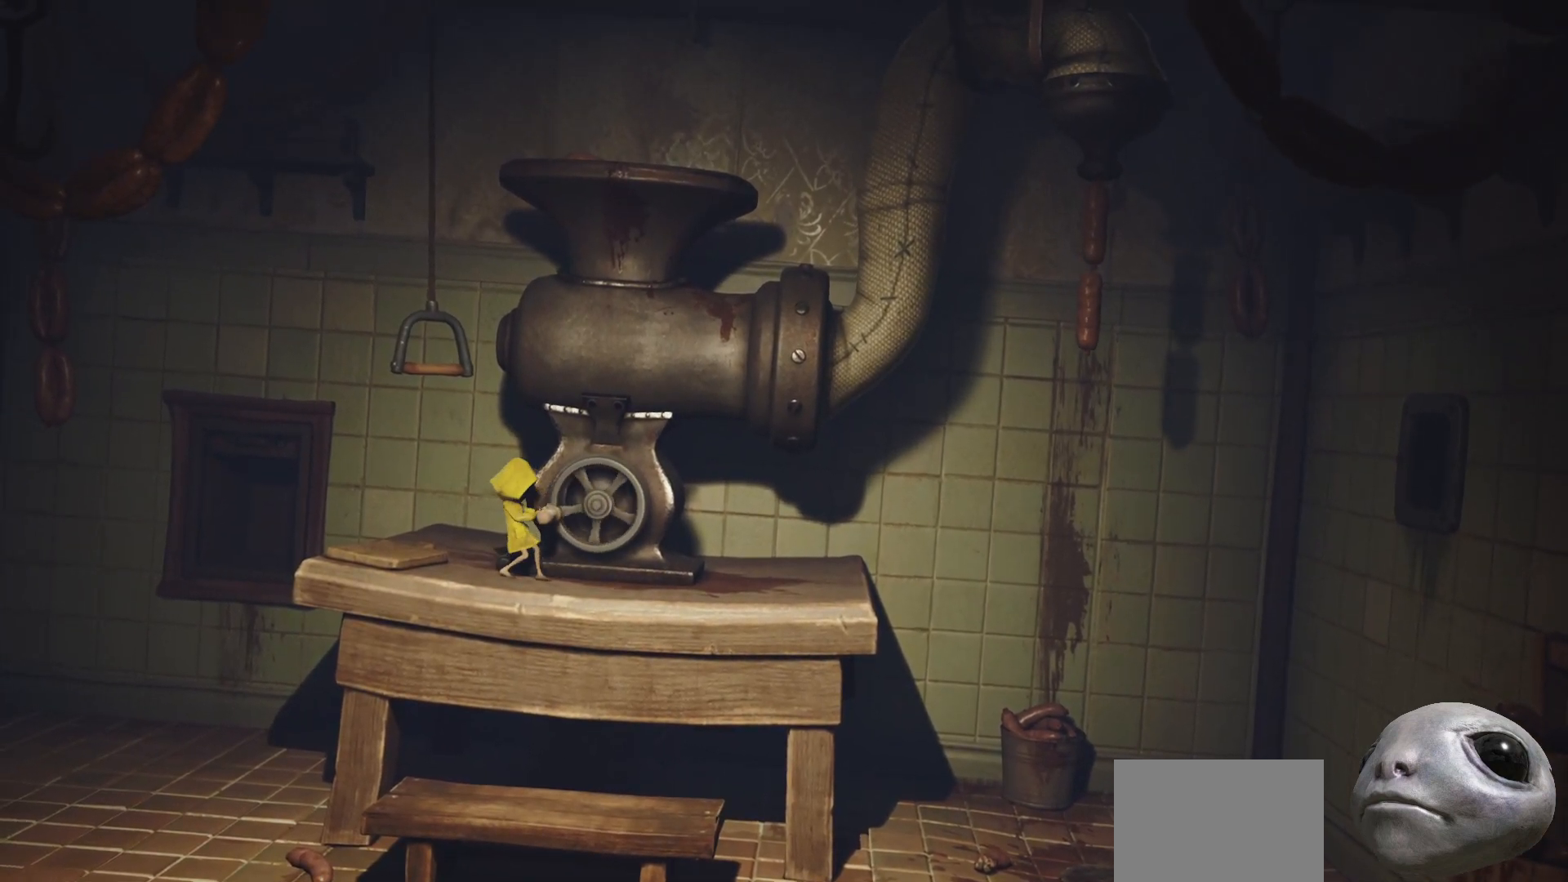
{"buttons": ["R2"], "left_stick": "right", "right_stick": "center", "events": []}
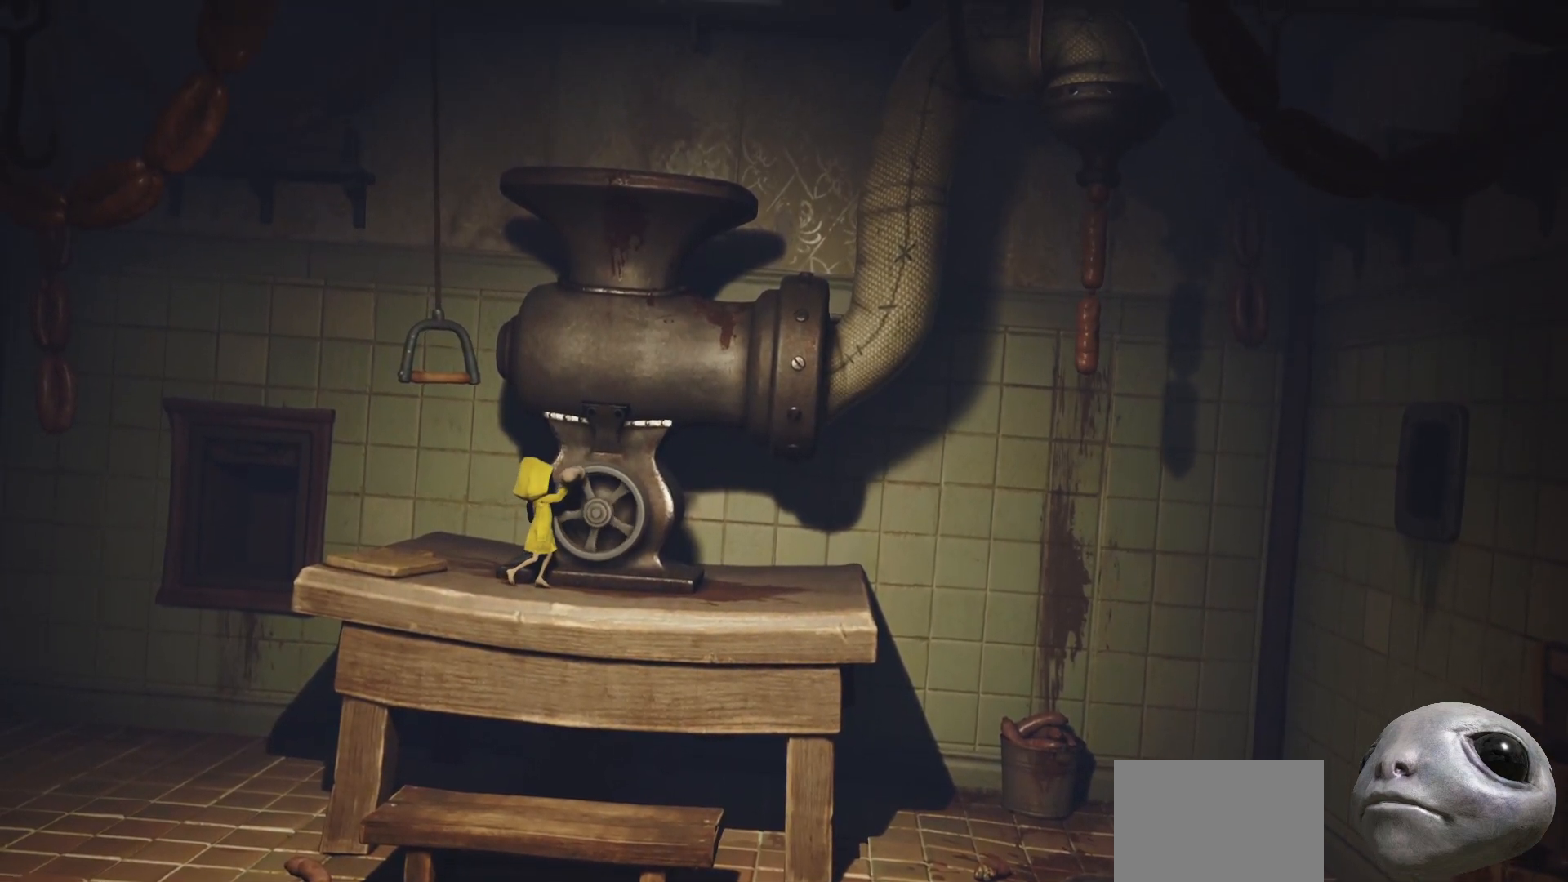
{"buttons": ["R2"], "left_stick": "down", "right_stick": "center", "events": [[317, "left_stick", "down-right"], [467, "left_stick", "down"]]}
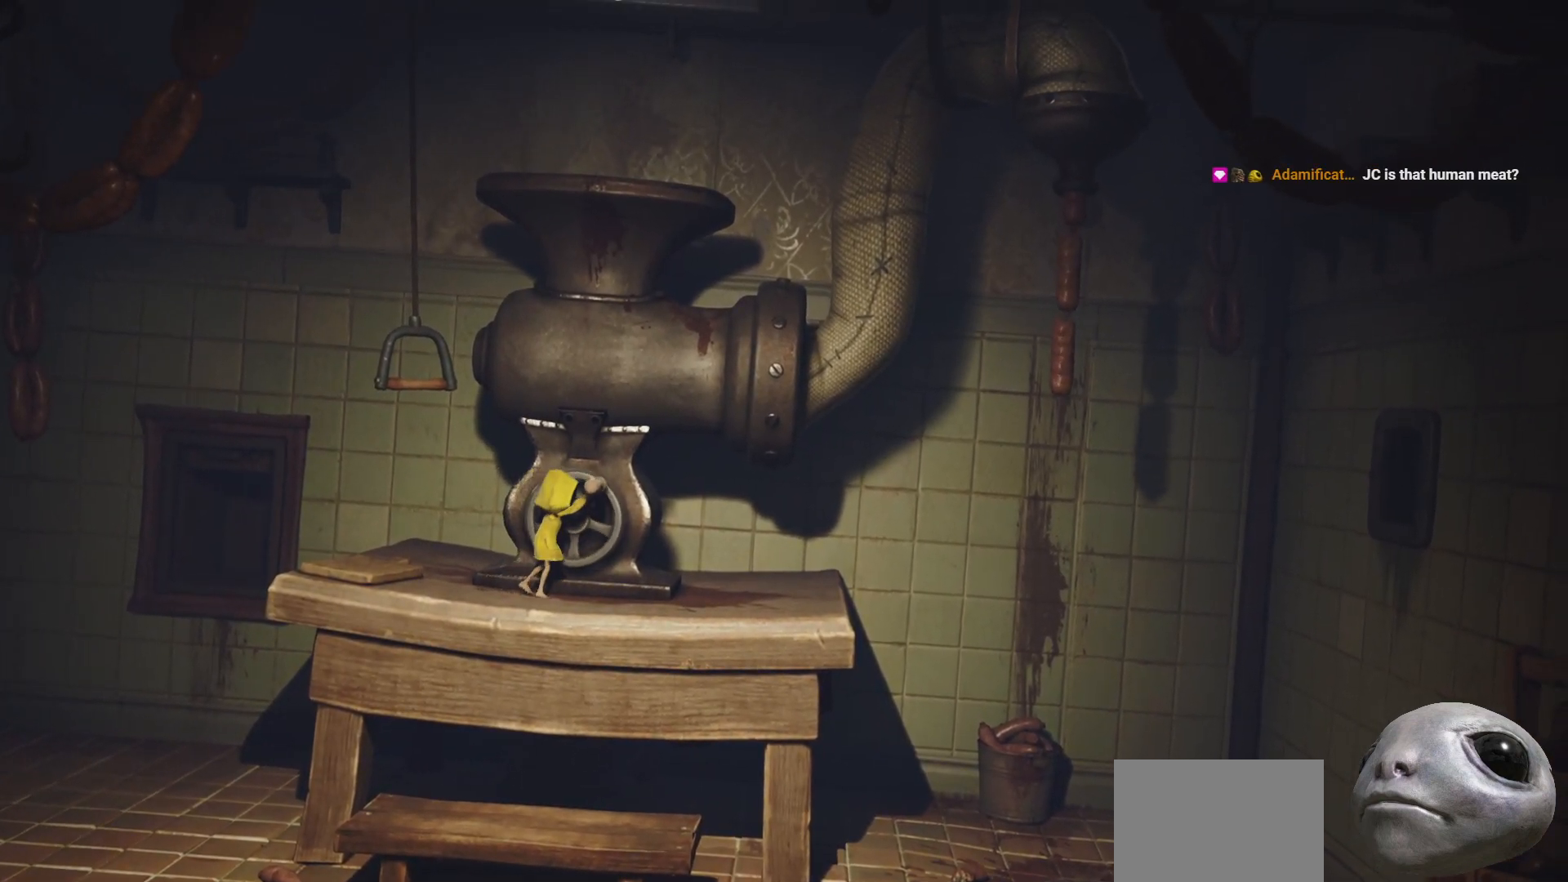
{"buttons": ["R2"], "left_stick": "left", "right_stick": "center", "events": [[233, "left_stick", "down-left"], [450, "left_stick", "left"]]}
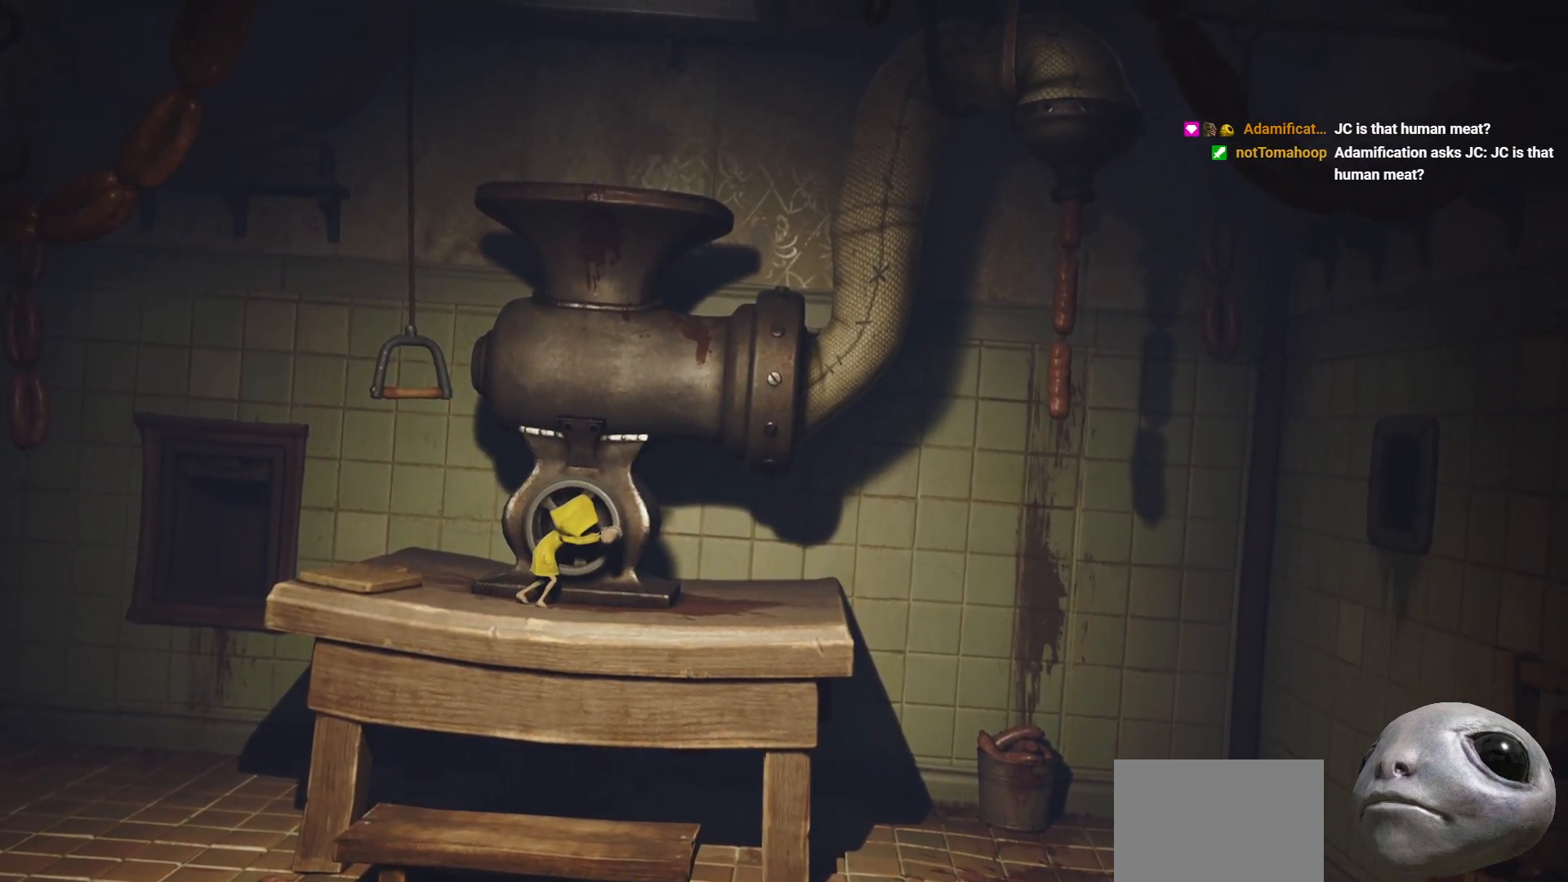
{"buttons": ["R2"], "left_stick": "up-left", "right_stick": "center", "events": [[500, "left_stick", "up-left"]]}
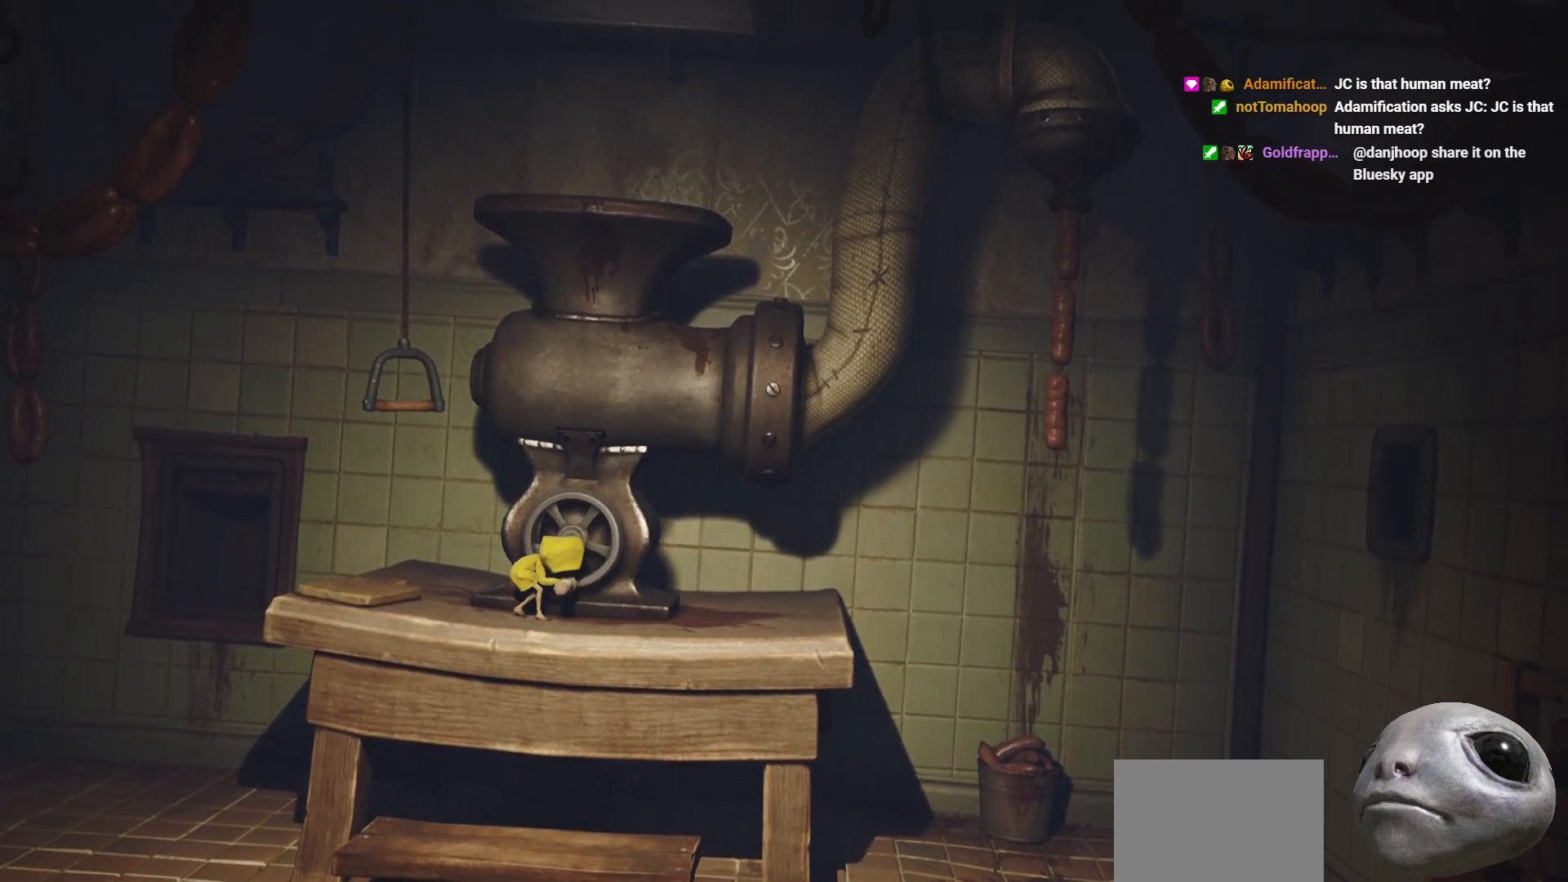
{"buttons": ["R2"], "left_stick": "up-right", "right_stick": "center", "events": [[183, "left_stick", "up"], [417, "left_stick", "up-right"]]}
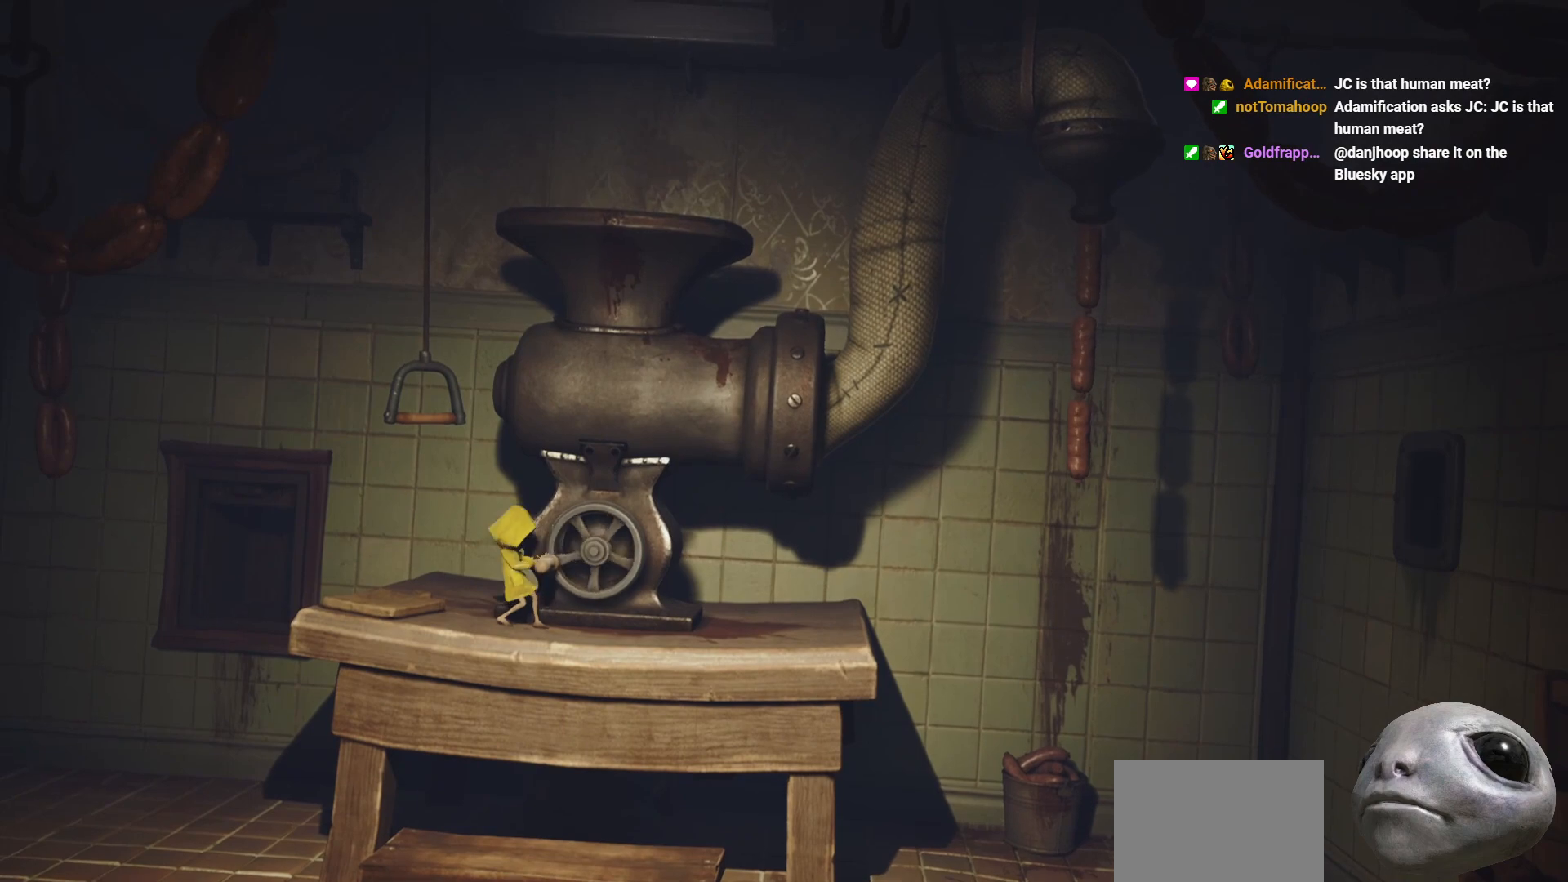
{"buttons": ["R2"], "left_stick": "right", "right_stick": "center", "events": [[100, "left_stick", "right"]]}